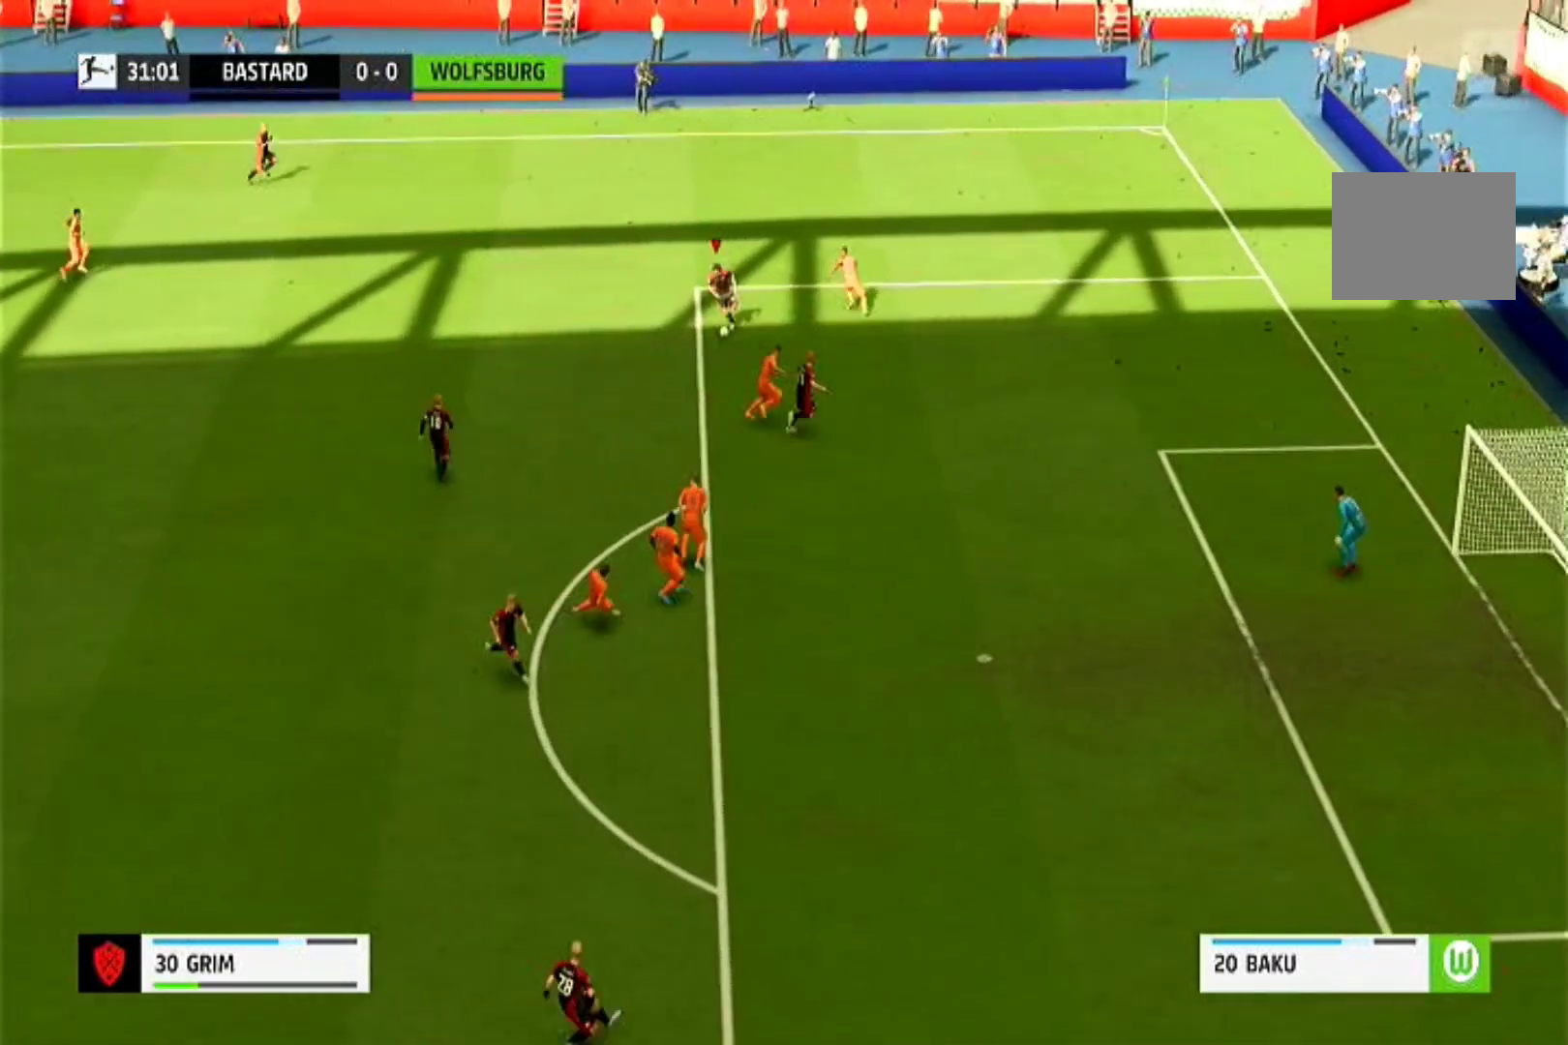
Gameplay with a controller (PlayStation layout); each line is a JSON object with the inputs held at the frame after it (dt_ms = milliseconds from this image to that frame). "events" lists button and stick changes between this image and that frame as [ms after this image, input, new state], when the widget could be followed in between. Not read: L3 R2 R3.
{"dt_ms": 500, "buttons": [], "left_stick": "down-right", "right_stick": "center", "events": [[267, "left_stick", "down-right"]]}
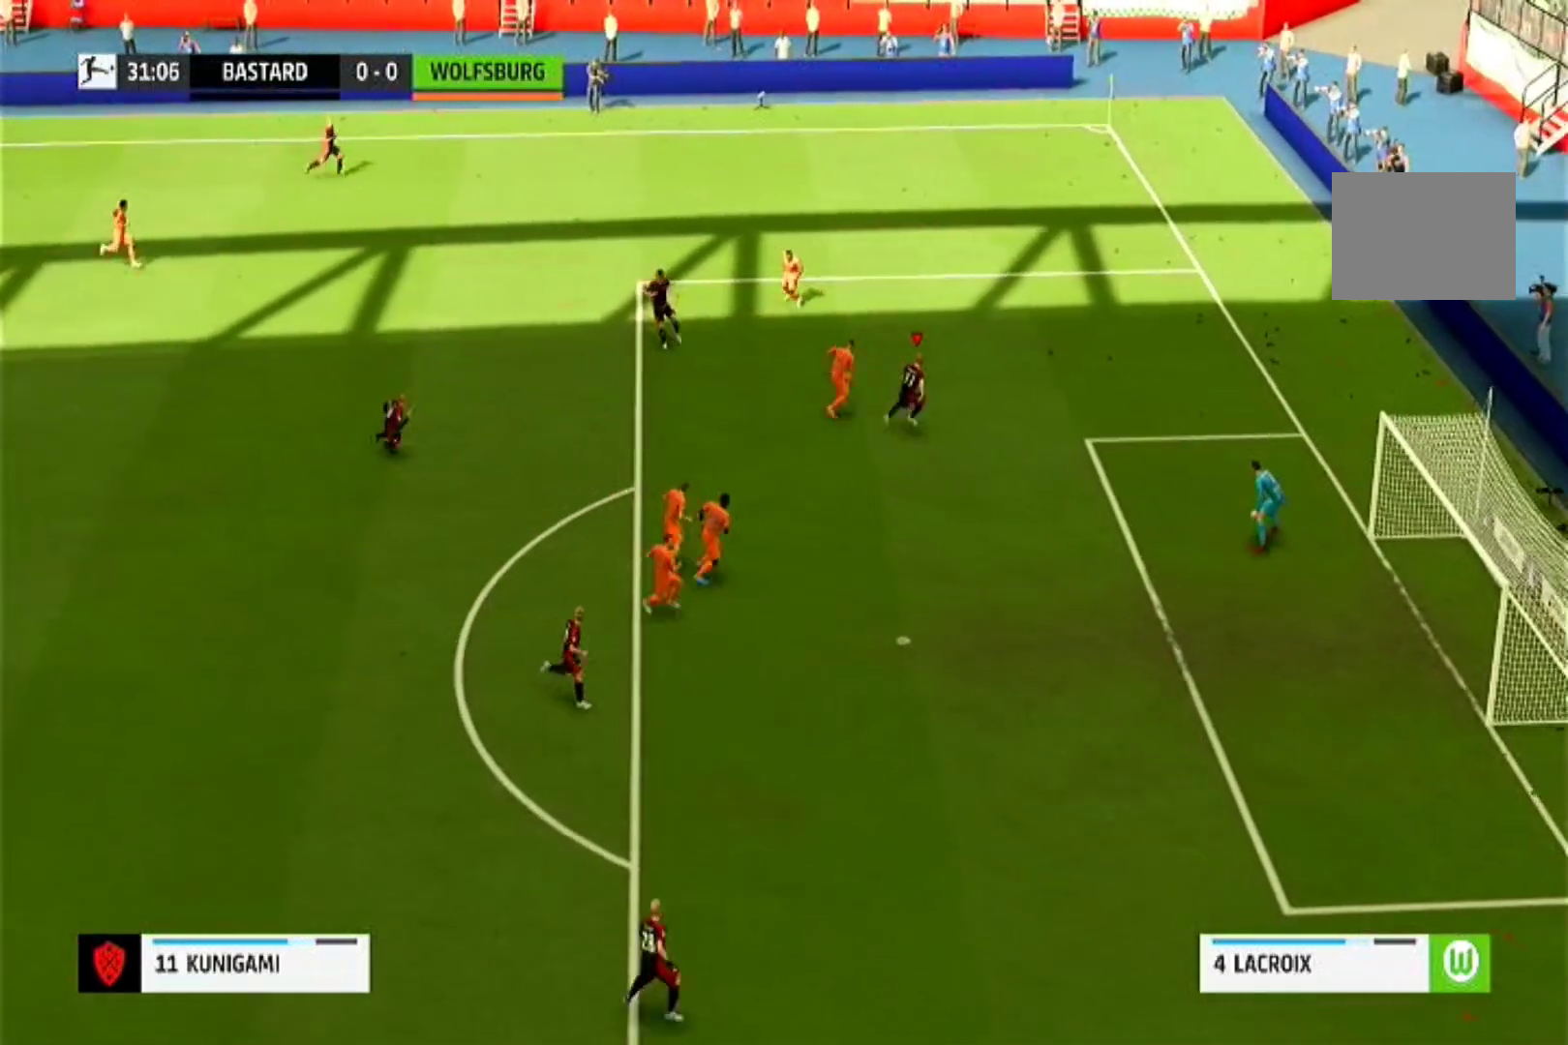
{"dt_ms": 1000, "buttons": [], "left_stick": "center", "right_stick": "center"}
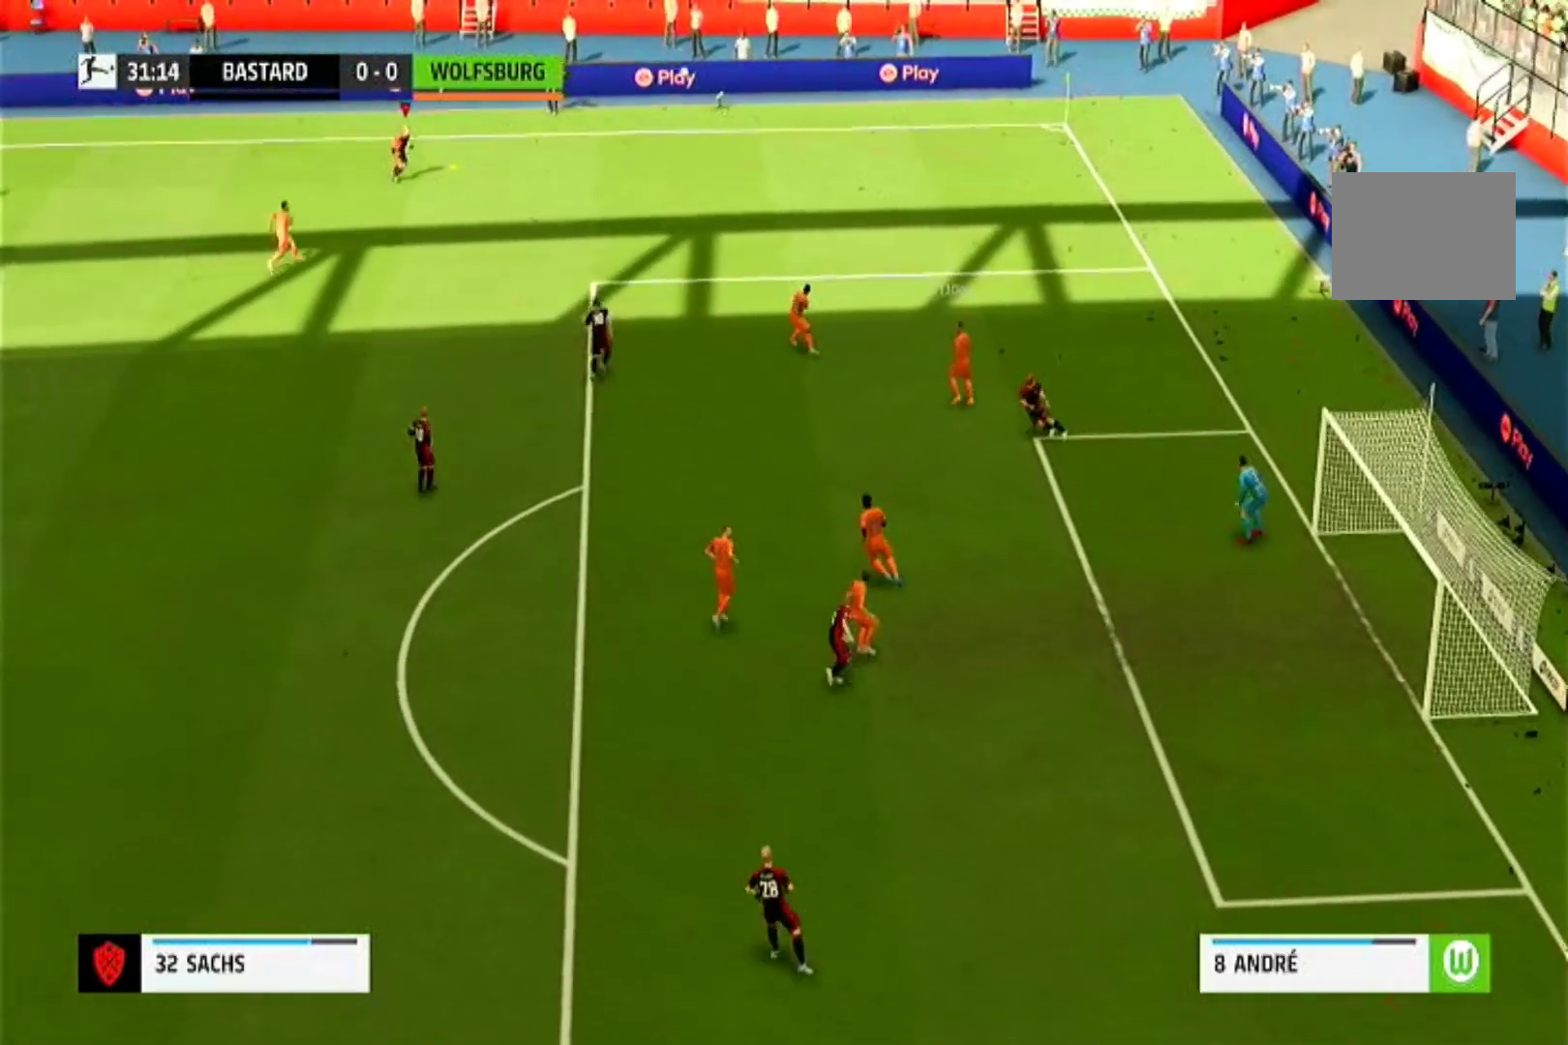
{"dt_ms": 500, "buttons": [], "left_stick": "center", "right_stick": "center"}
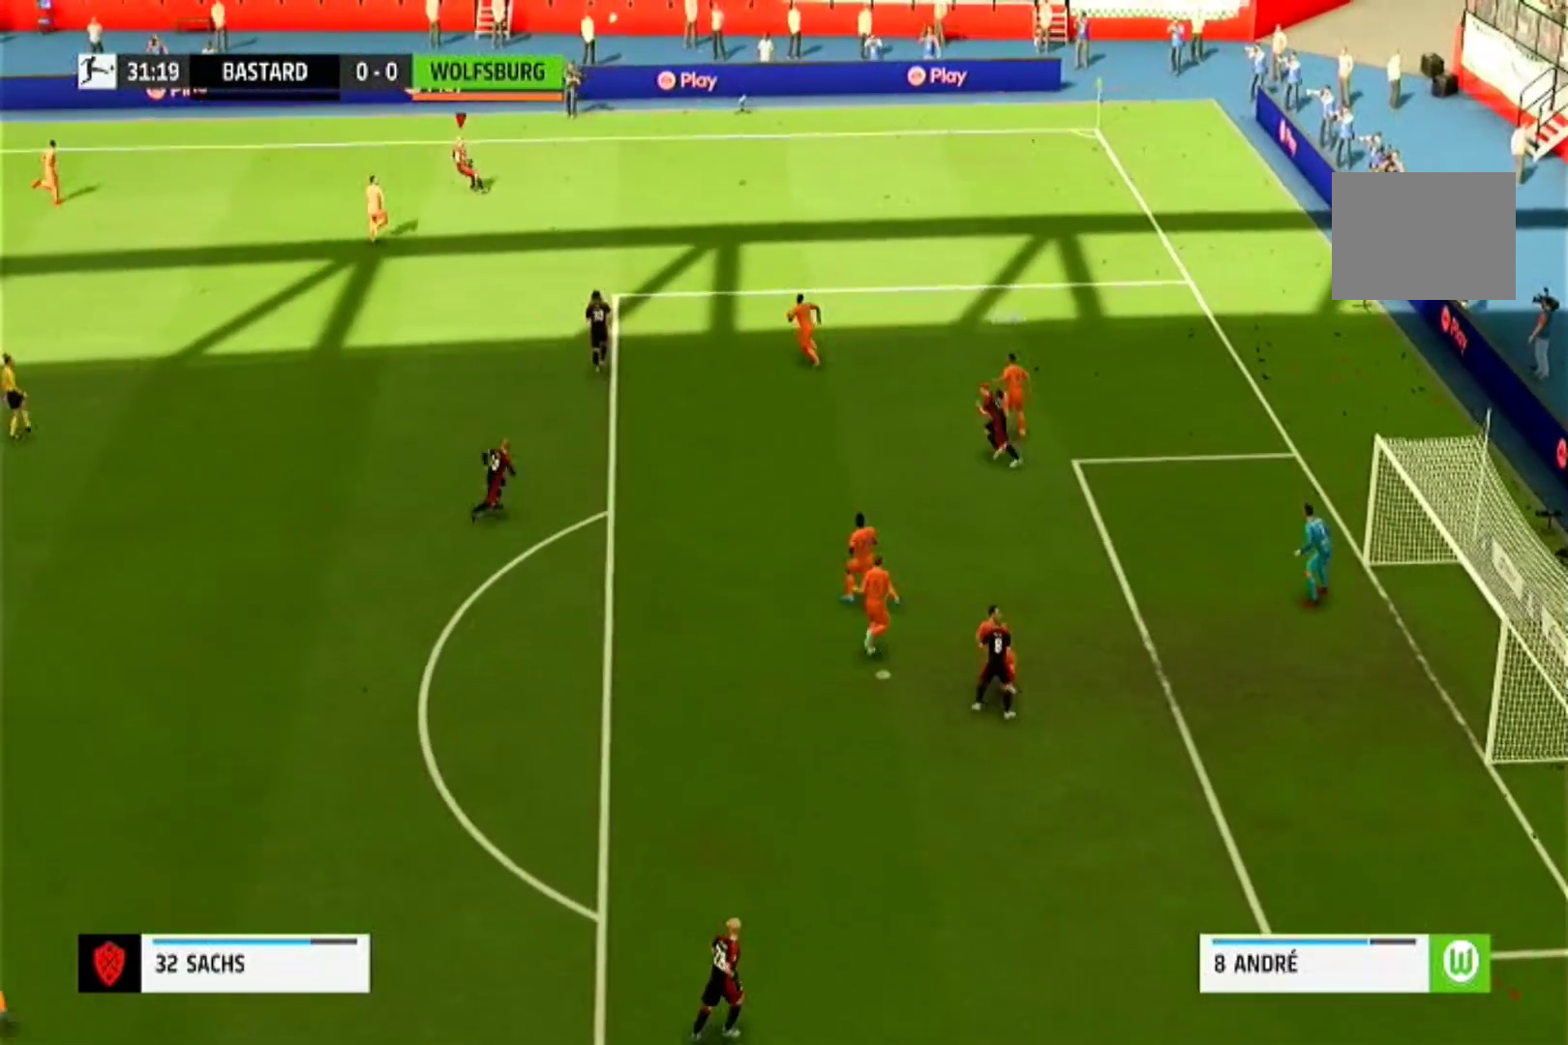
{"dt_ms": 500, "buttons": [], "left_stick": "center", "right_stick": "center", "events": []}
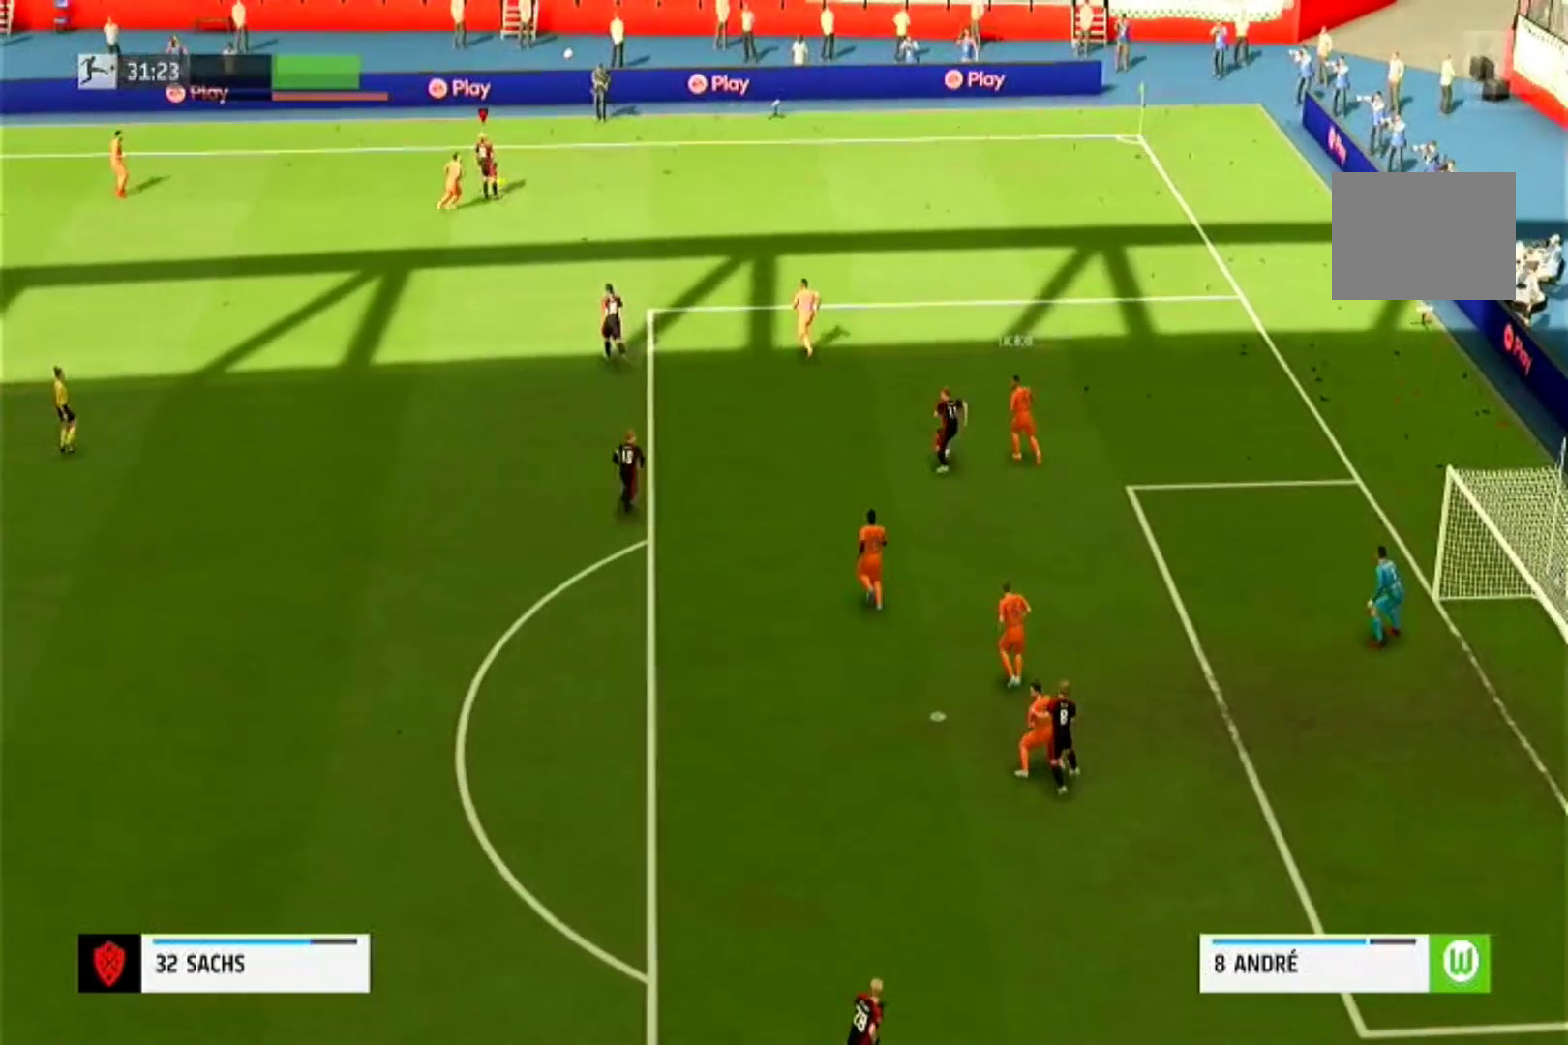
{"dt_ms": 500, "buttons": [], "left_stick": "down", "right_stick": "center", "events": [[433, "left_stick", "down"]]}
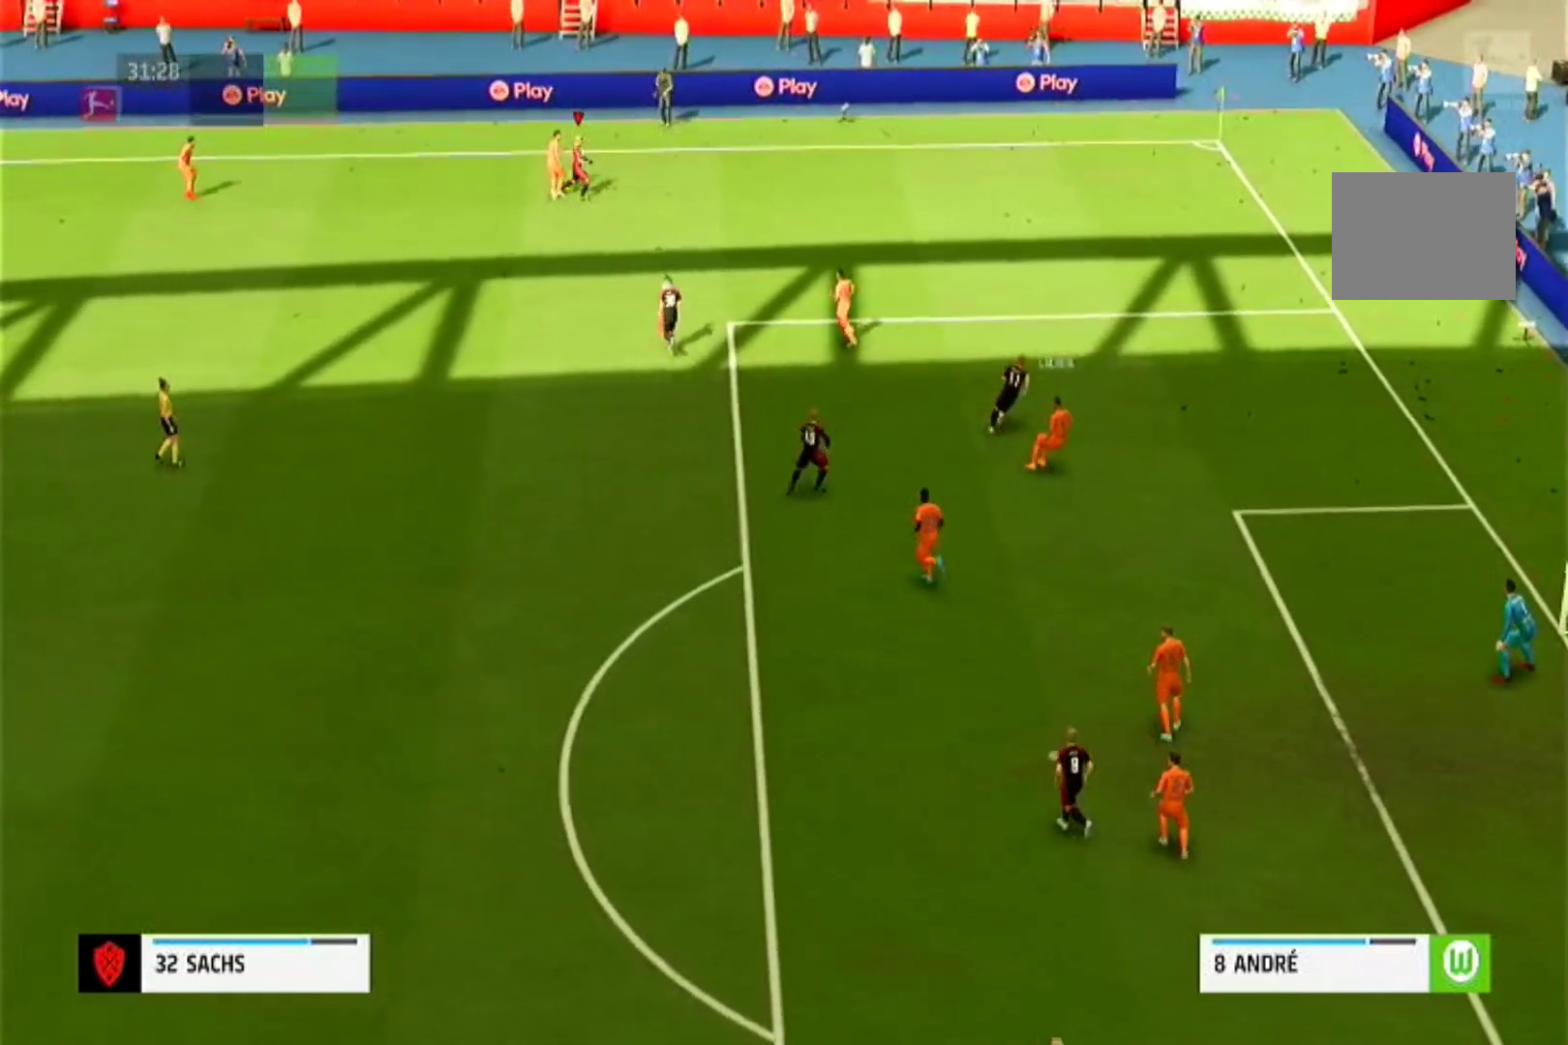
{"dt_ms": 500, "buttons": [], "left_stick": "down", "right_stick": "center", "events": []}
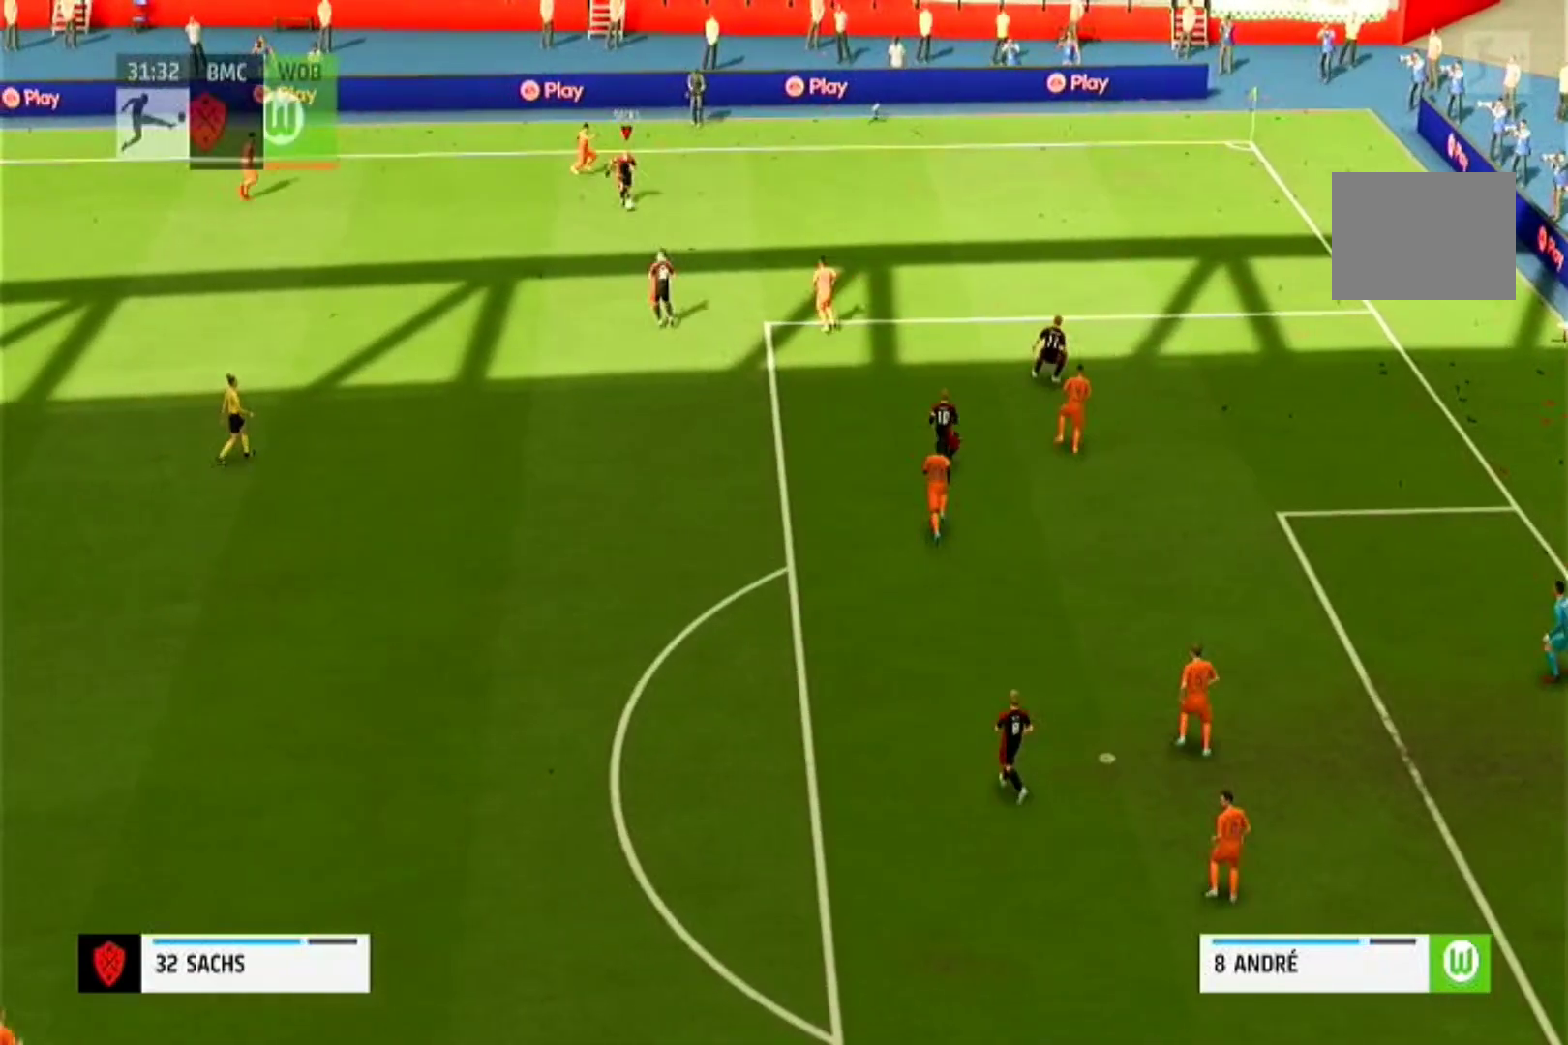
{"dt_ms": 500, "buttons": [], "left_stick": "down-left", "right_stick": "center", "events": [[300, "CROSS", "down"], [433, "CROSS", "up"], [433, "left_stick", "down-left"]]}
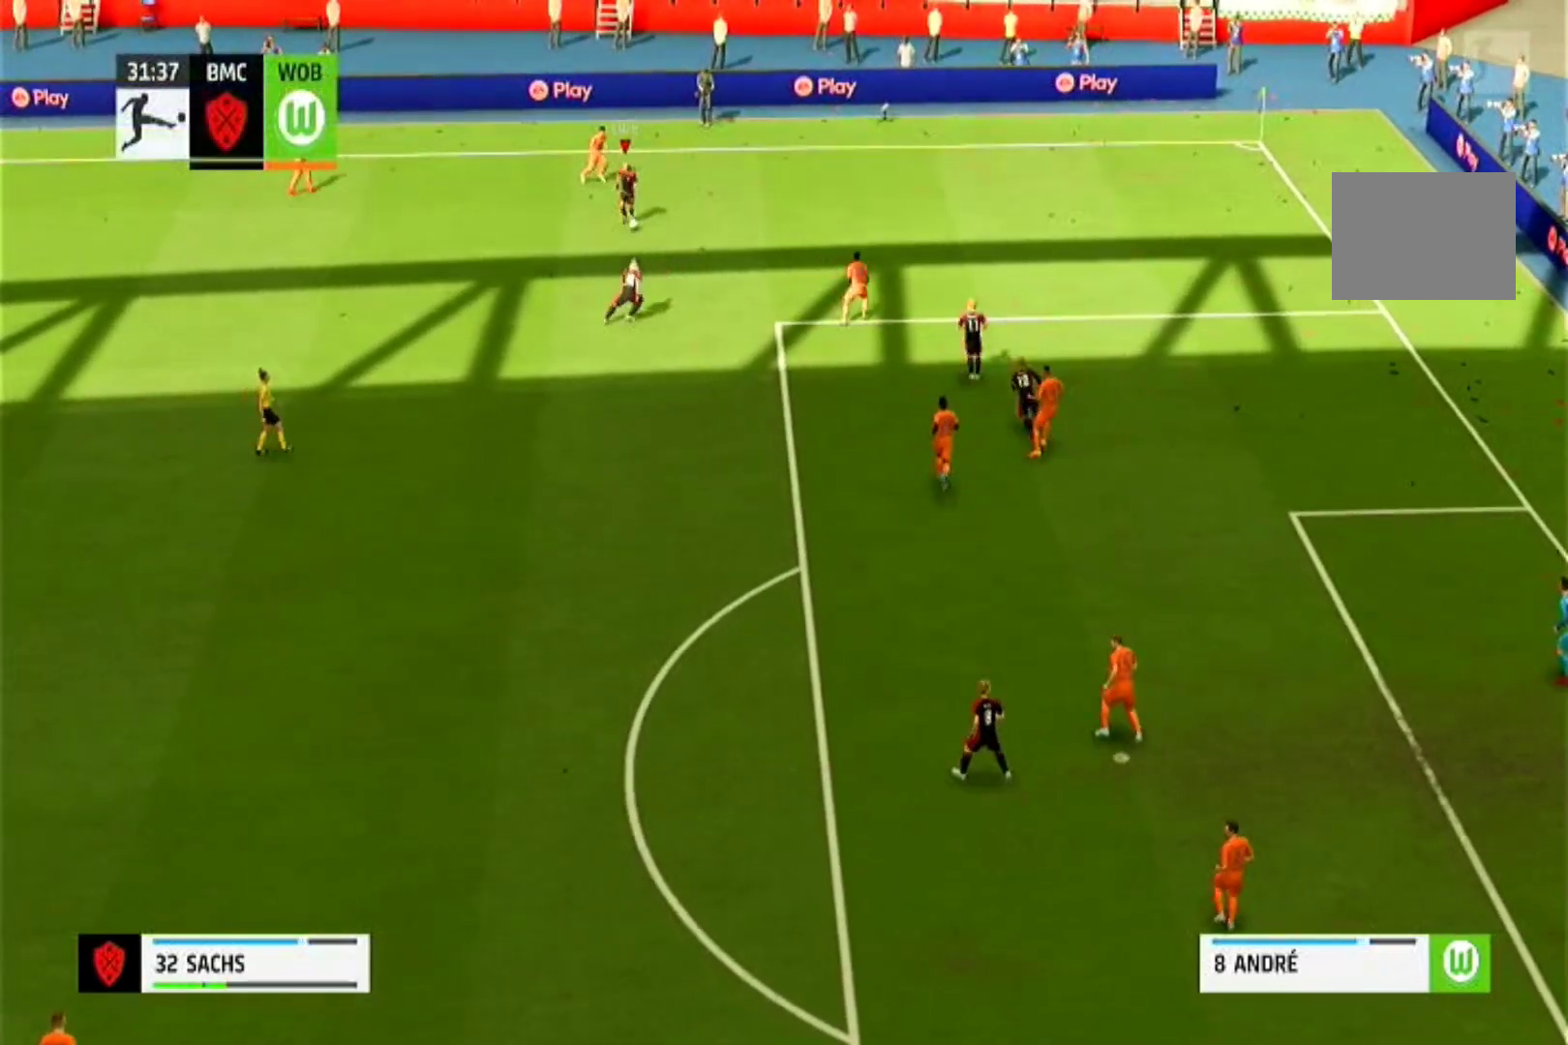
{"dt_ms": 500, "buttons": [], "left_stick": "down-left", "right_stick": "center", "events": []}
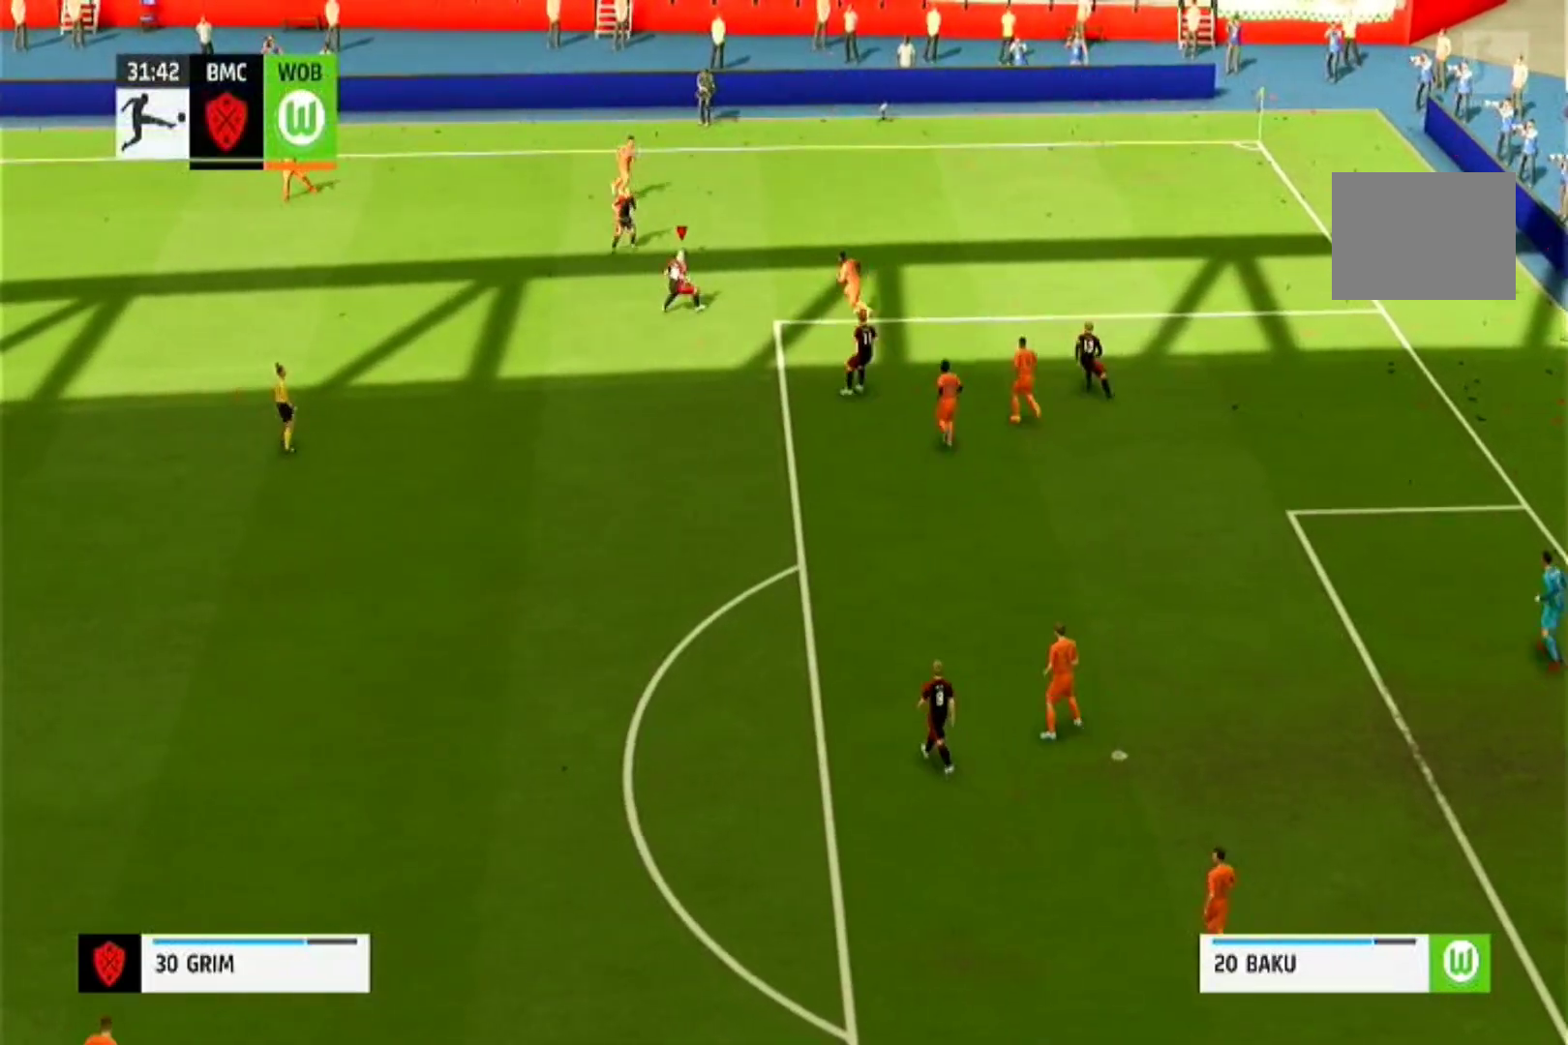
{"dt_ms": 500, "buttons": ["CROSS"], "left_stick": "down", "right_stick": "center", "events": [[33, "left_stick", "down"], [500, "CROSS", "down"]]}
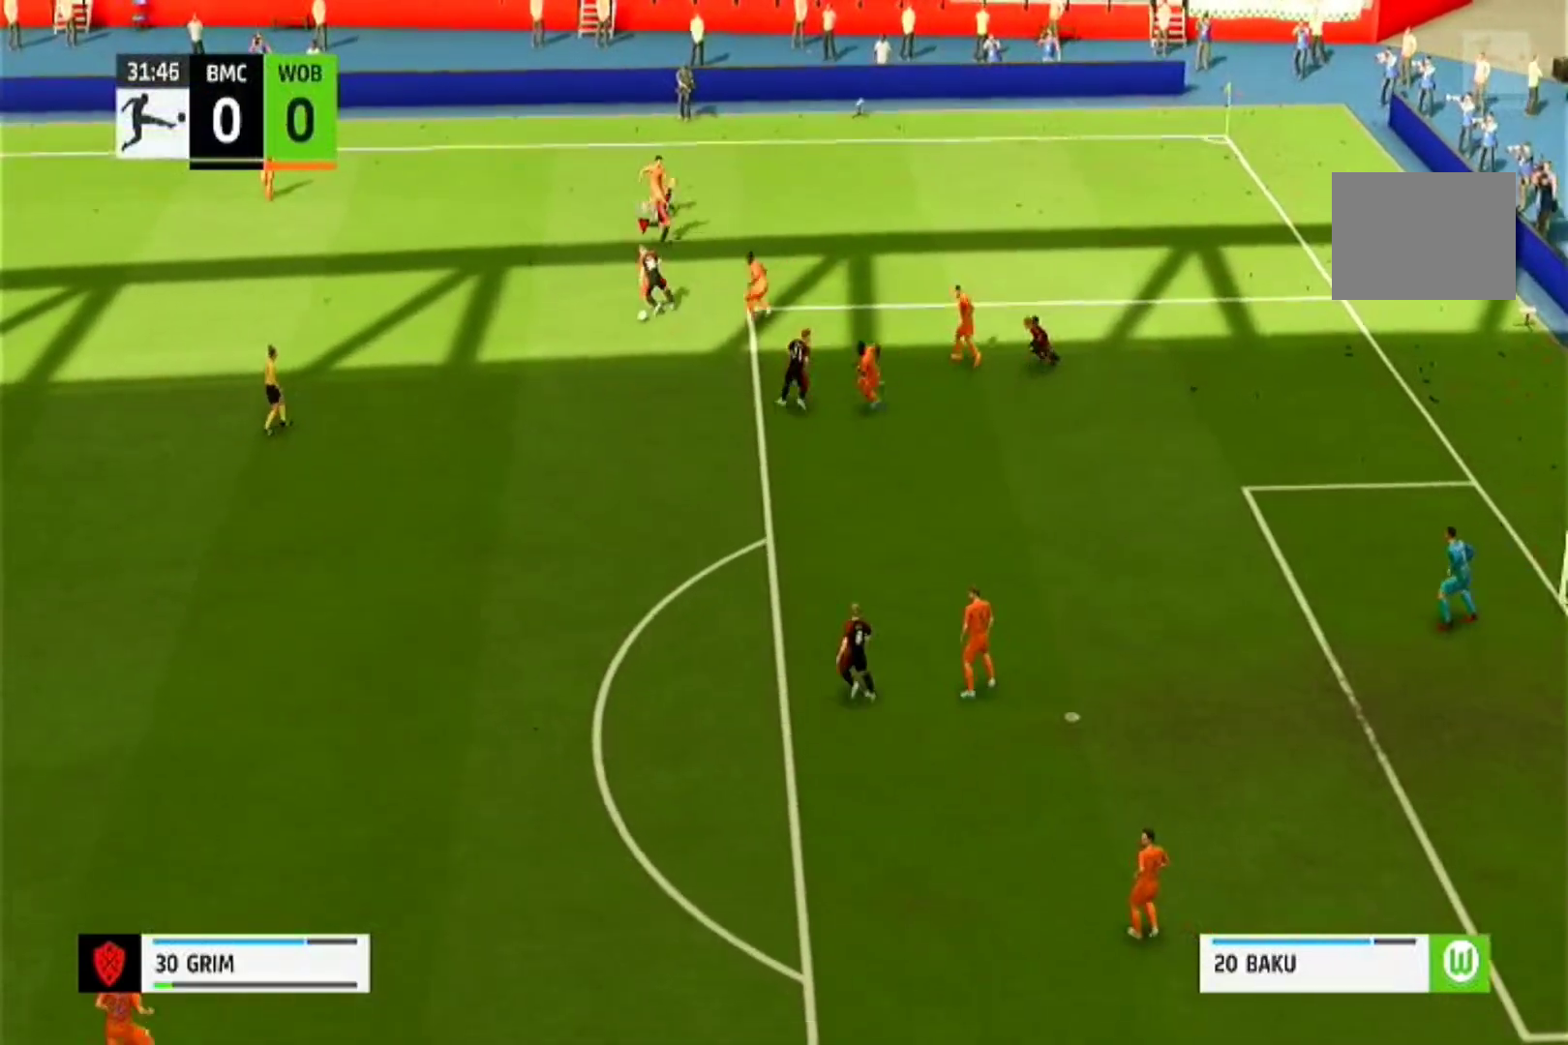
{"dt_ms": 500, "buttons": [], "left_stick": "down", "right_stick": "center", "events": [[100, "CROSS", "up"]]}
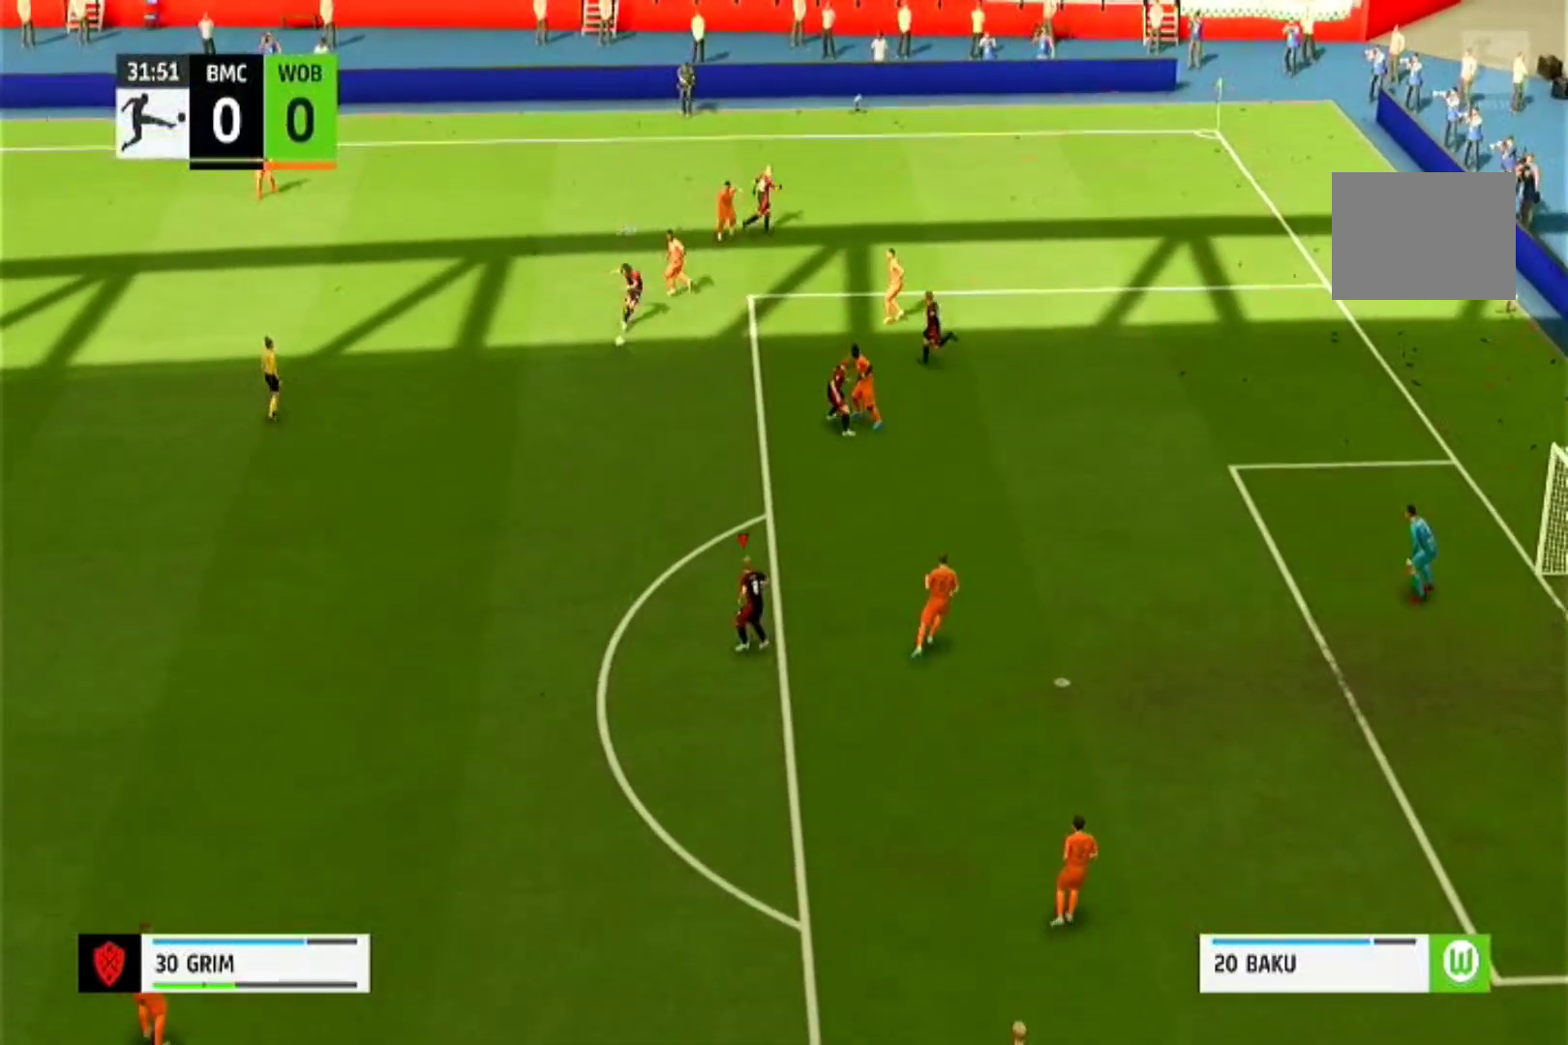
{"dt_ms": 500, "buttons": [], "left_stick": "down", "right_stick": "center", "events": []}
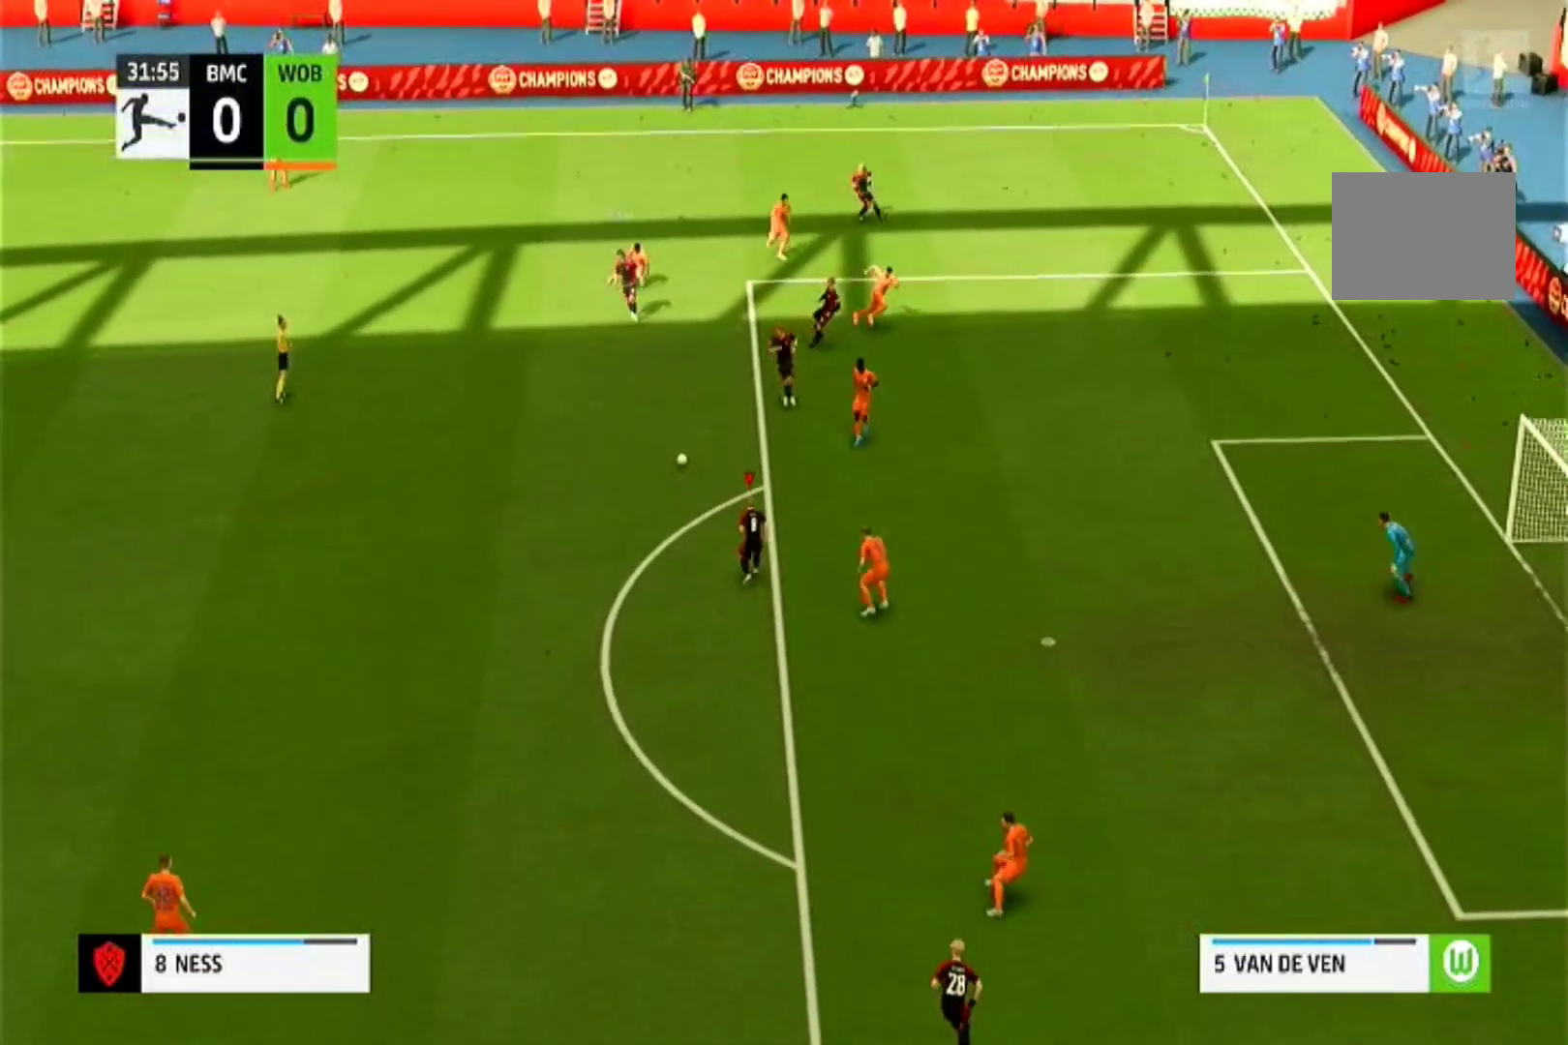
{"dt_ms": 500, "buttons": [], "left_stick": "down", "right_stick": "center", "events": [[33, "left_stick", "center"], [467, "left_stick", "down"]]}
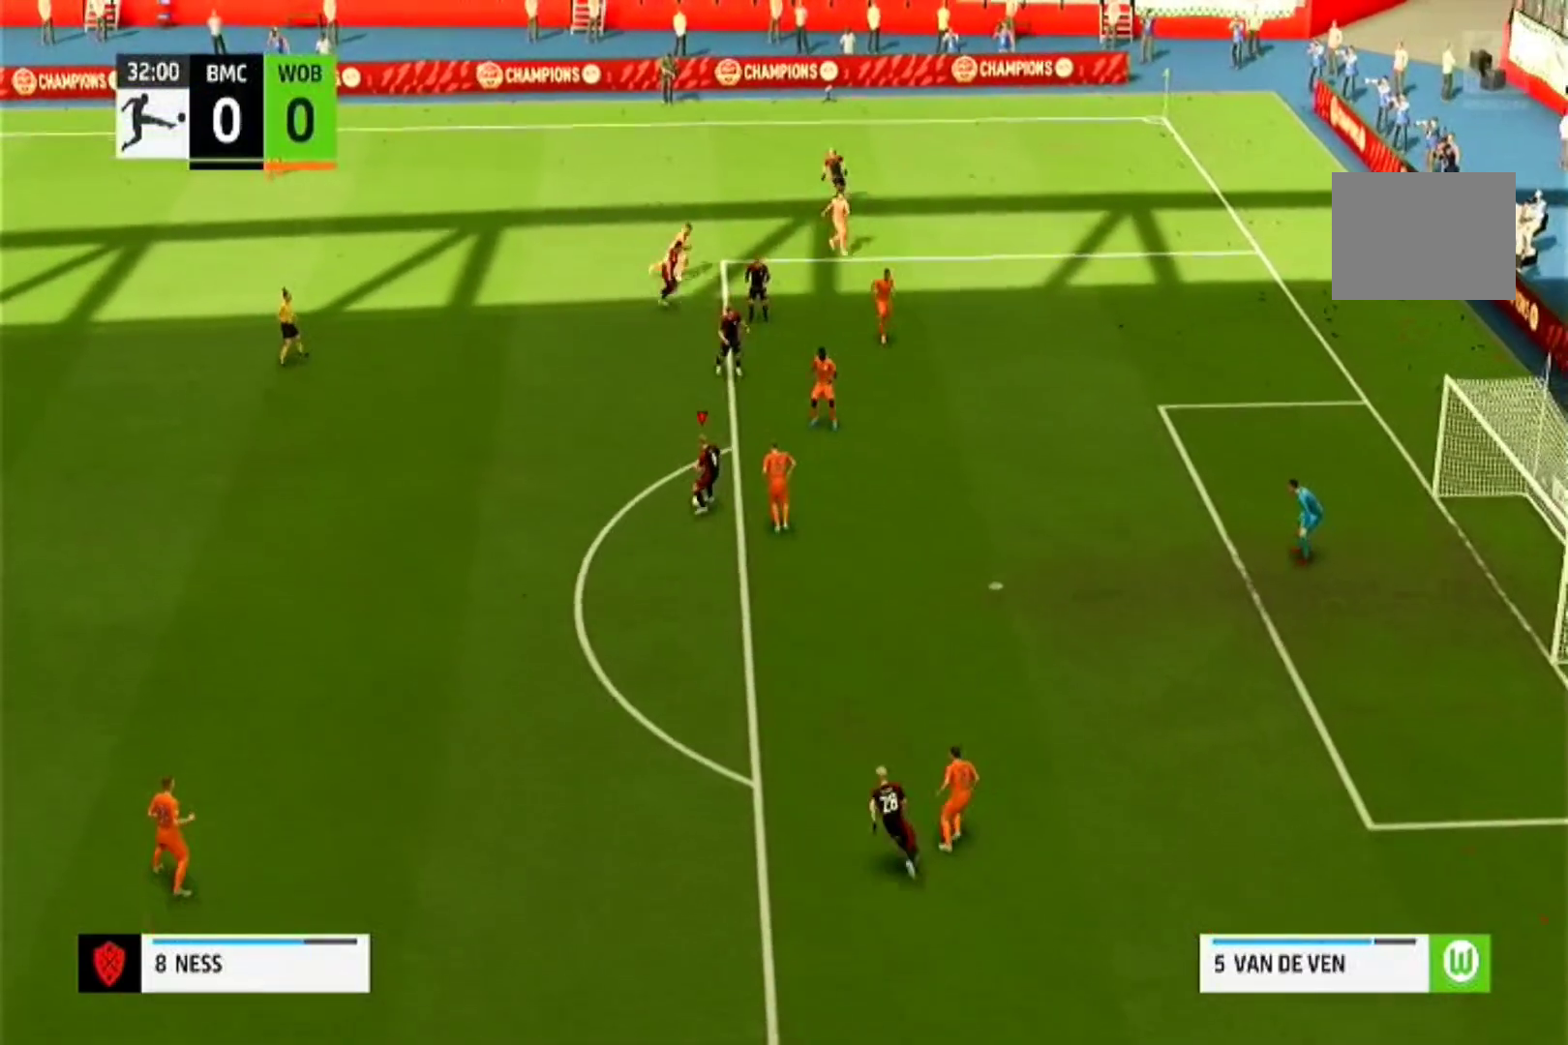
{"dt_ms": 500, "buttons": [], "left_stick": "left", "right_stick": "center", "events": [[133, "left_stick", "left"]]}
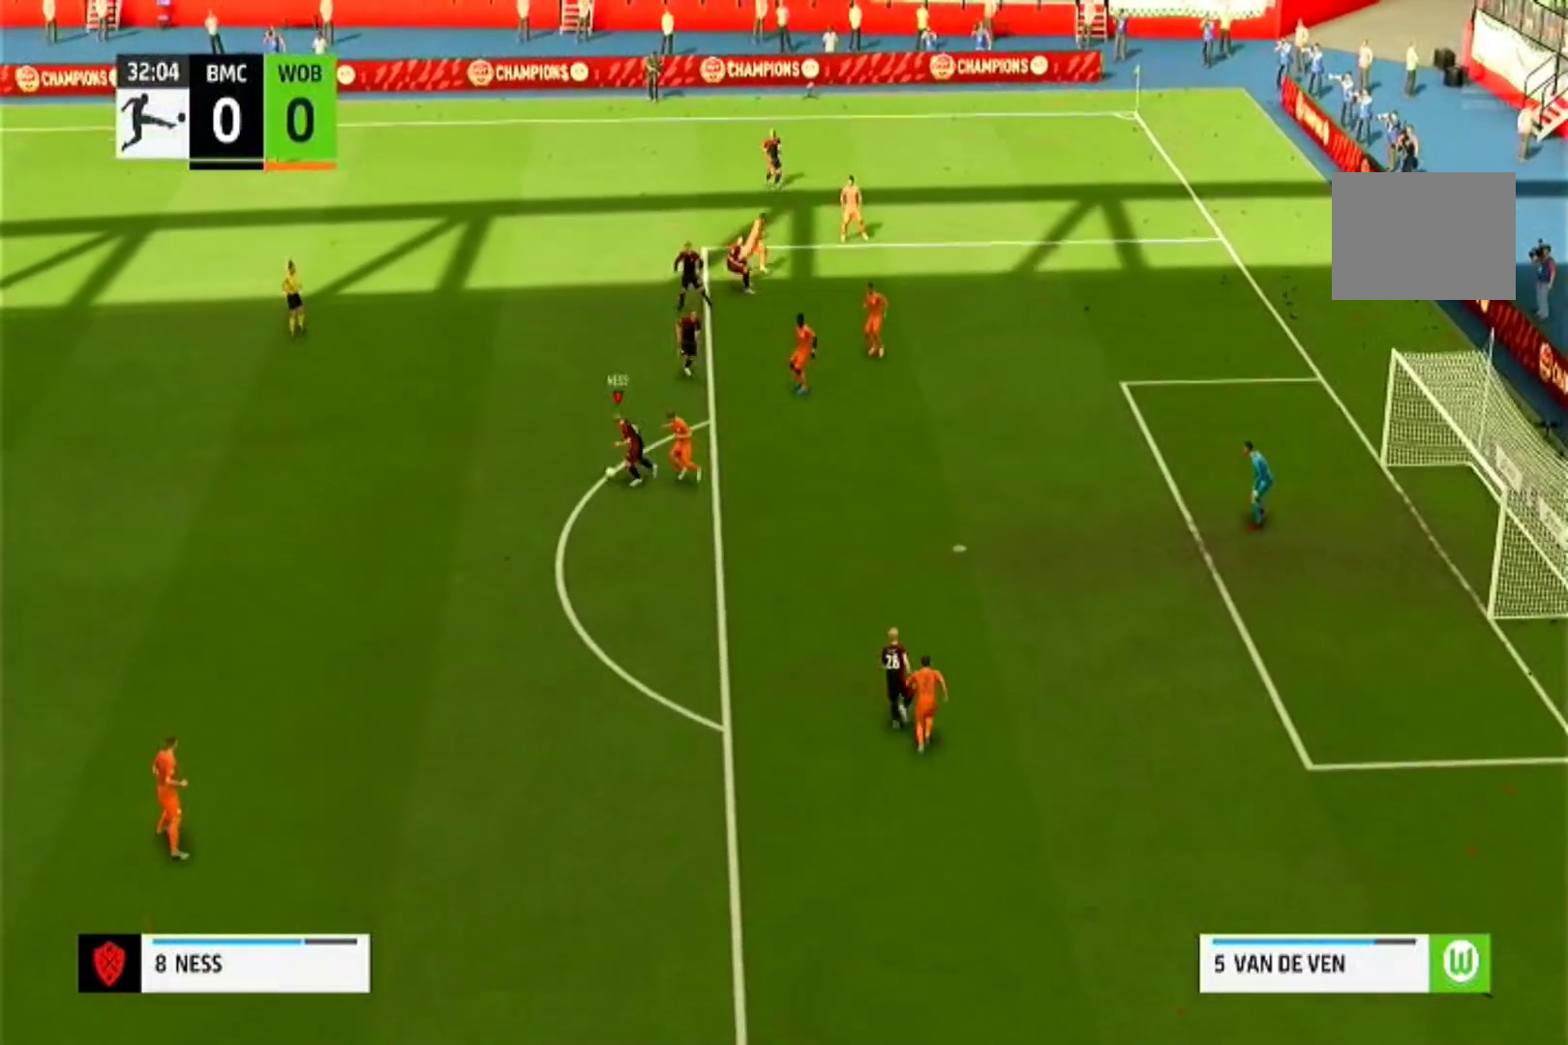
{"dt_ms": 1000, "buttons": [], "left_stick": "left", "right_stick": "center"}
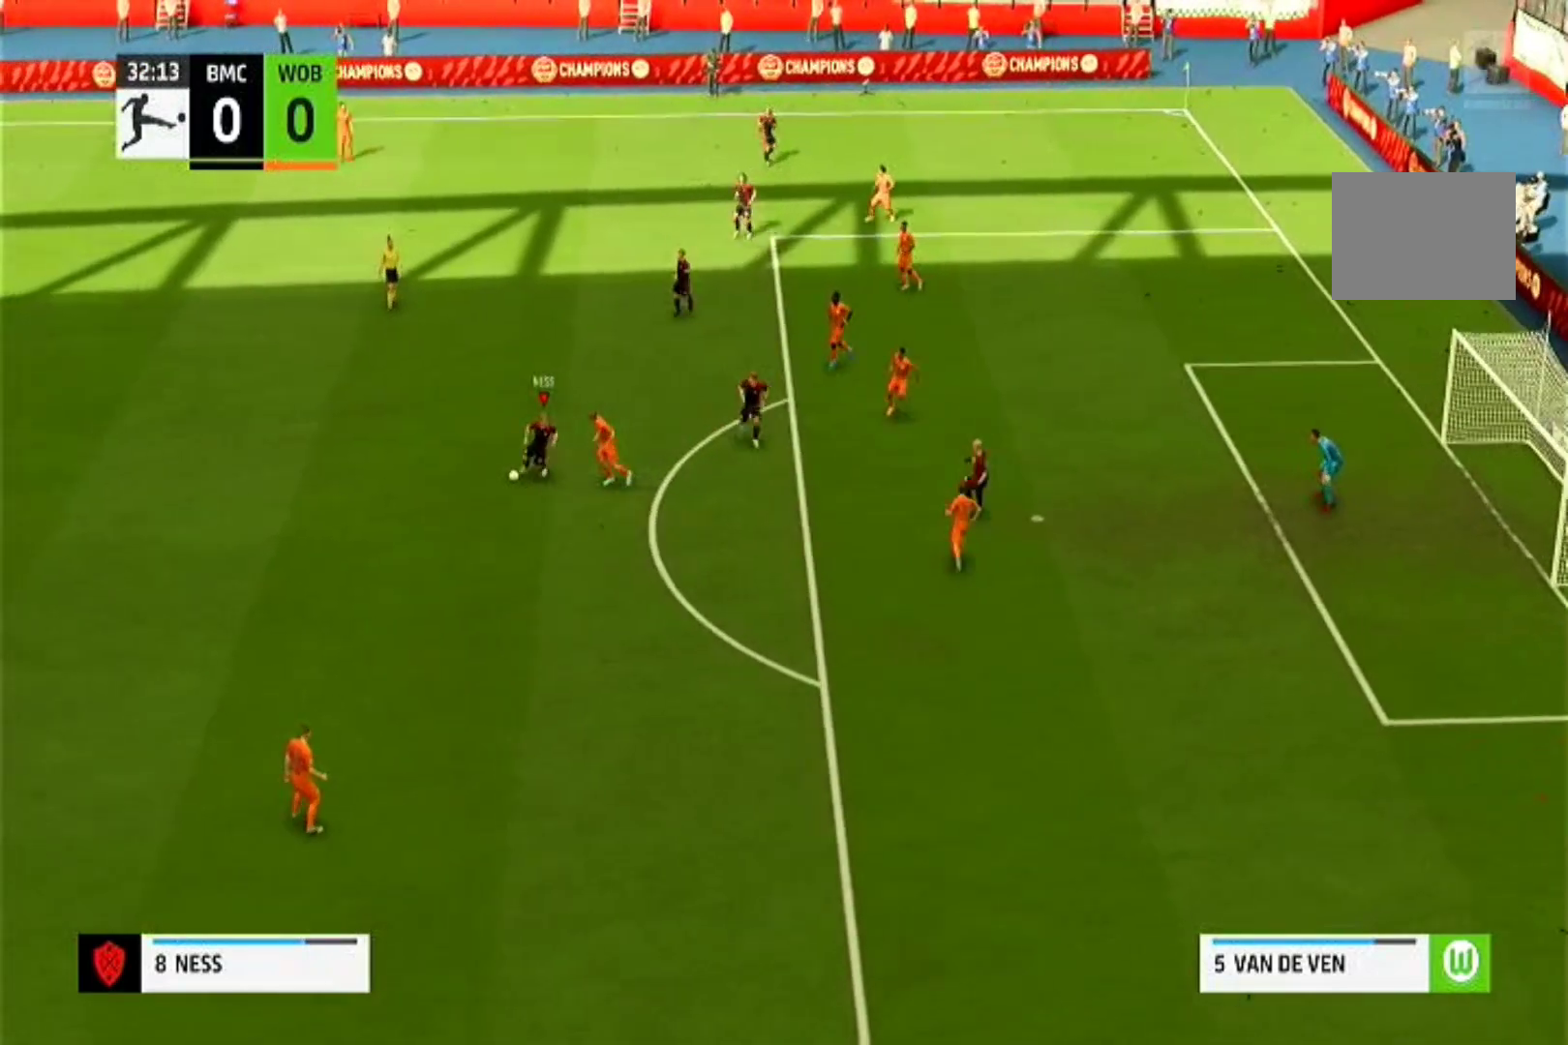
{"dt_ms": 500, "buttons": [], "left_stick": "up", "right_stick": "center", "events": [[233, "left_stick", "up-left"], [367, "left_stick", "up"]]}
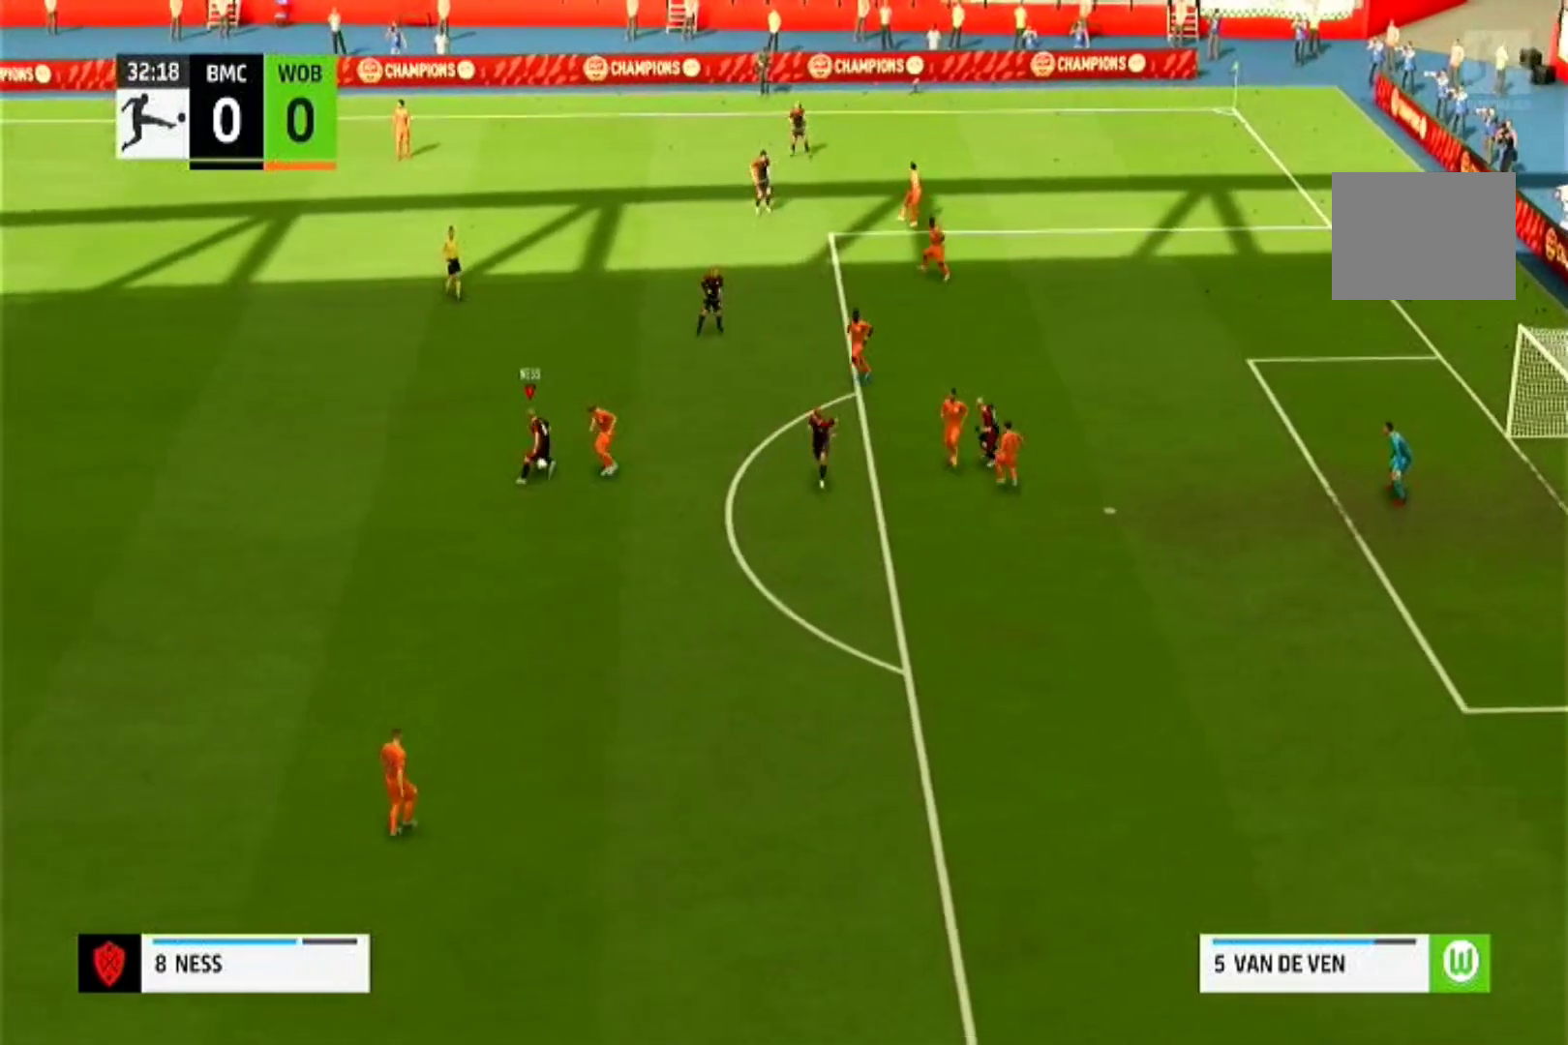
{"dt_ms": 500, "buttons": [], "left_stick": "up-right", "right_stick": "center", "events": [[100, "CROSS", "down"], [100, "left_stick", "up-right"], [267, "CROSS", "up"]]}
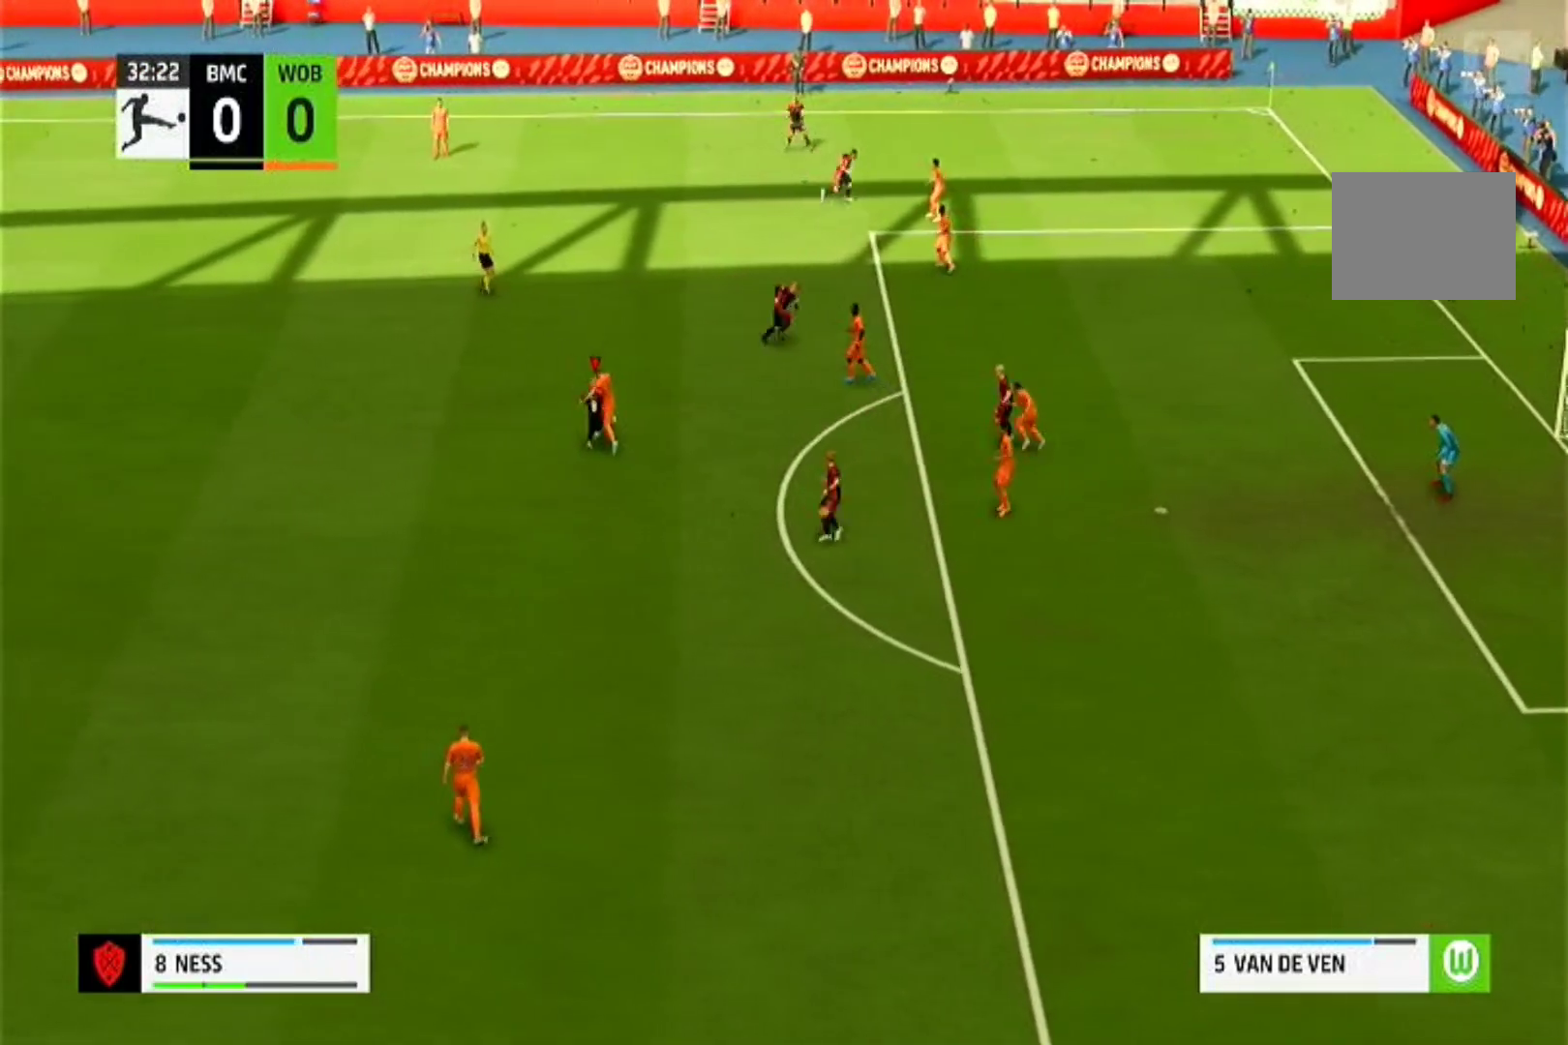
{"dt_ms": 500, "buttons": [], "left_stick": "up", "right_stick": "center", "events": [[67, "left_stick", "center"], [333, "left_stick", "up"]]}
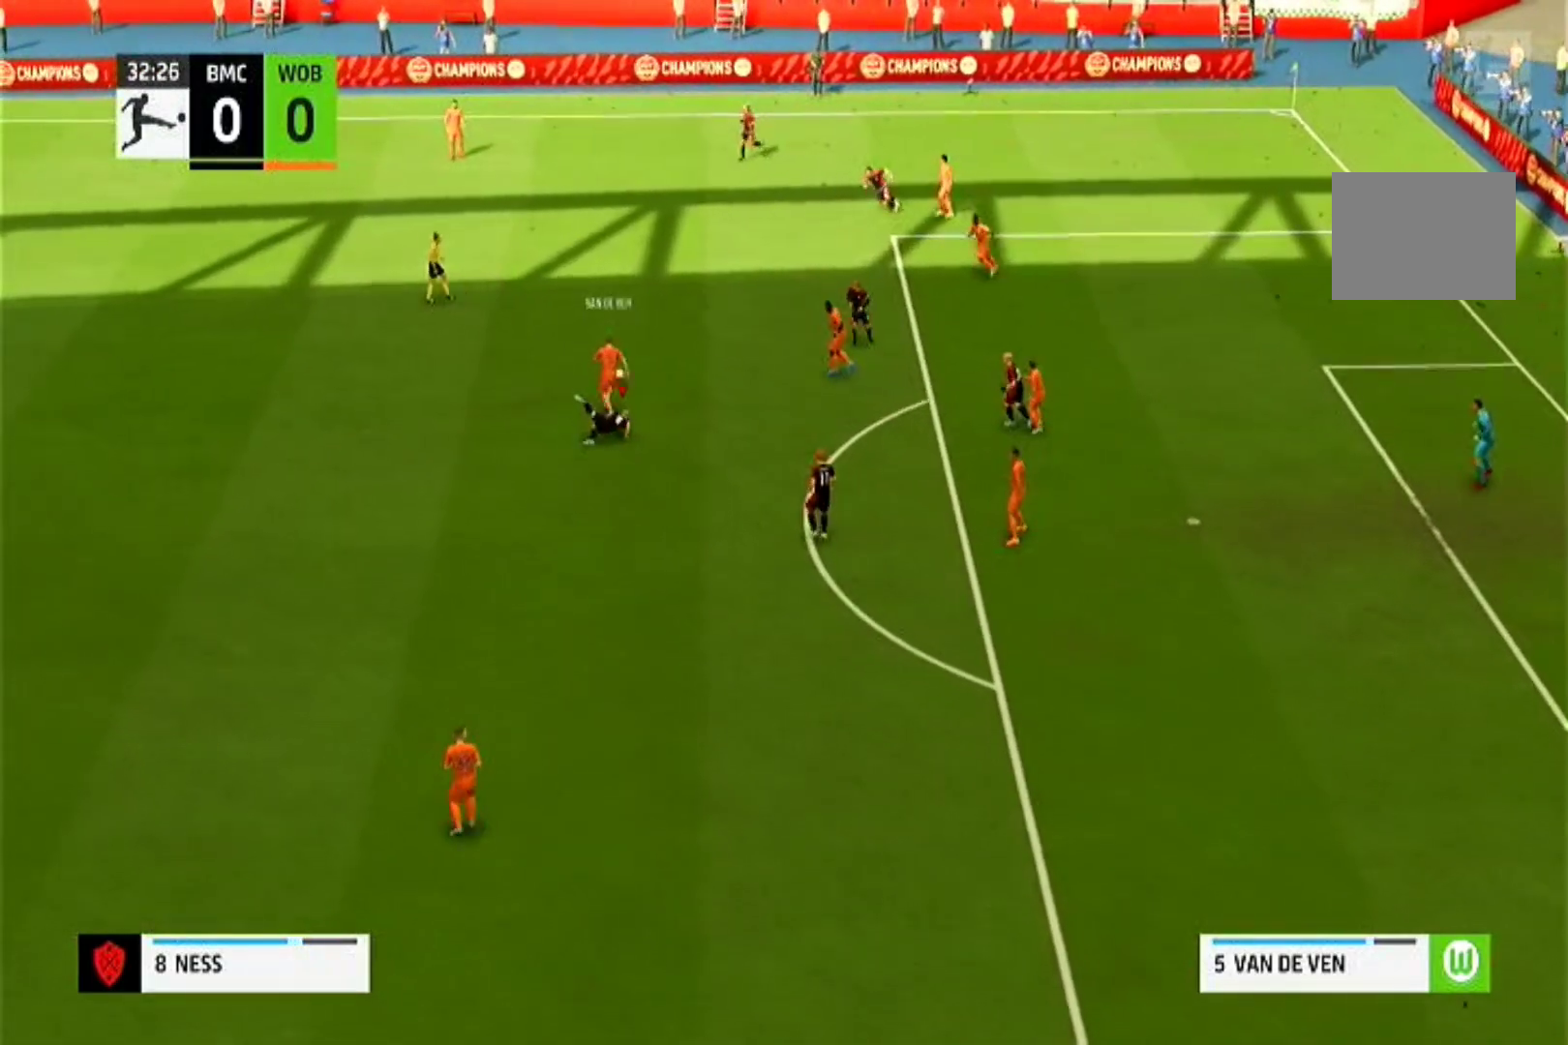
{"dt_ms": 500, "buttons": ["CROSS", "R1"], "left_stick": "center", "right_stick": "center", "events": [[267, "CROSS", "down"], [300, "R1", "down"], [400, "left_stick", "center"]]}
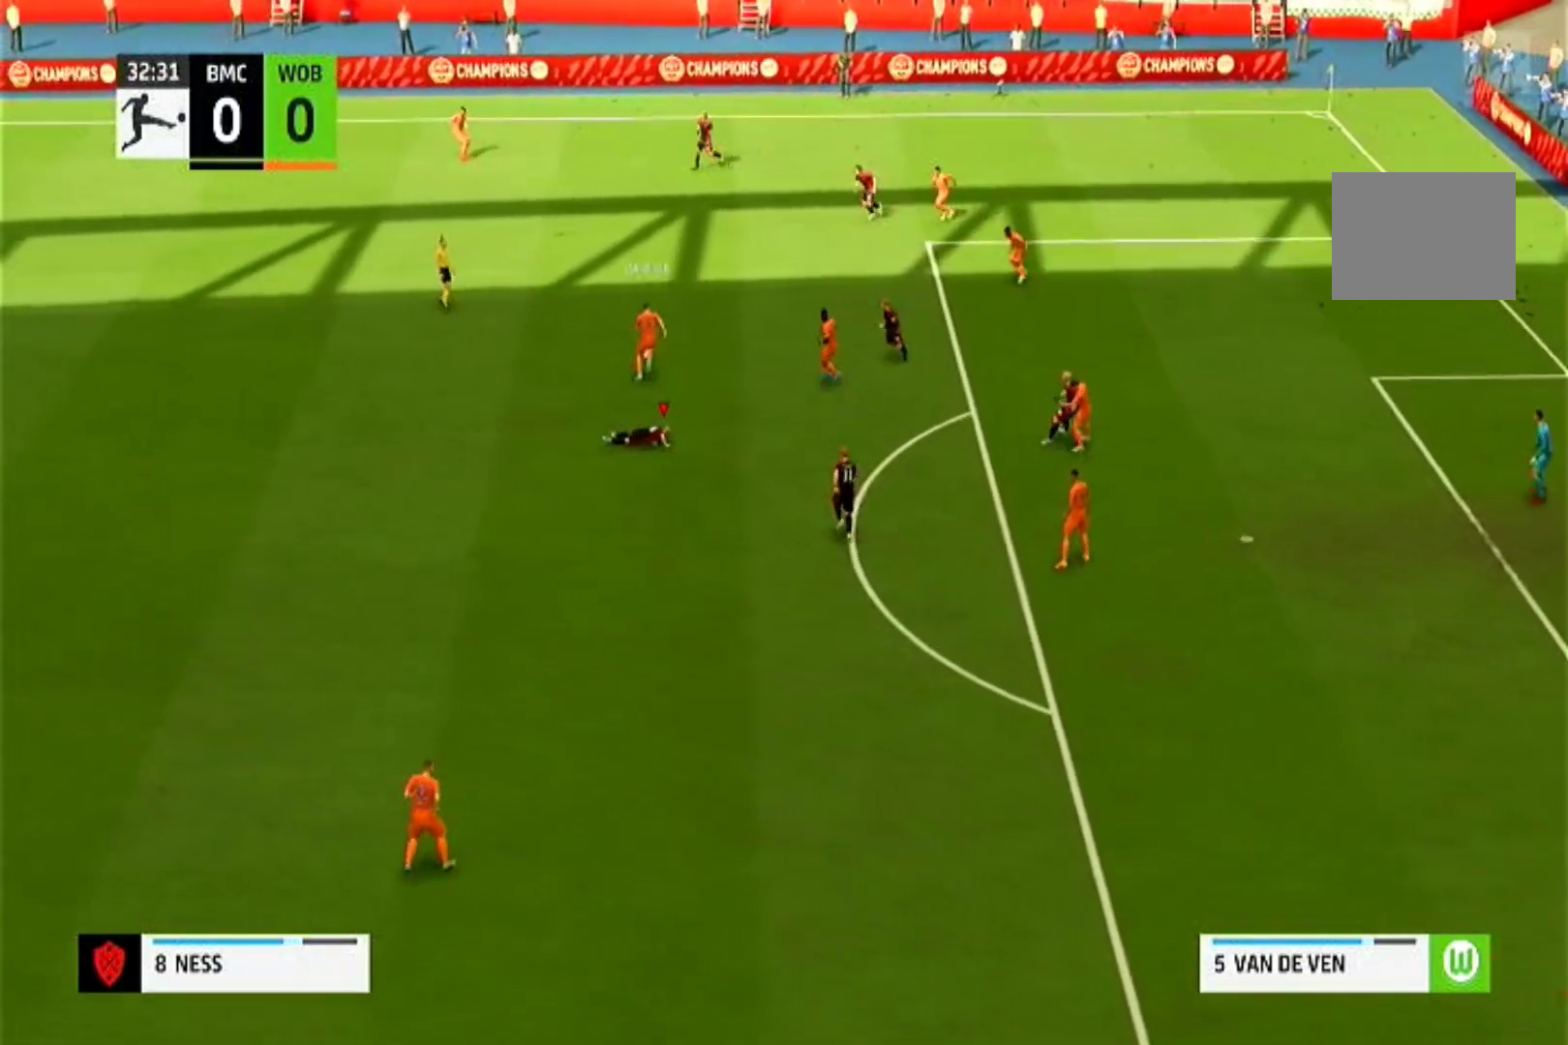
{"dt_ms": 500, "buttons": ["CROSS", "R1"], "left_stick": "center", "right_stick": "center", "events": []}
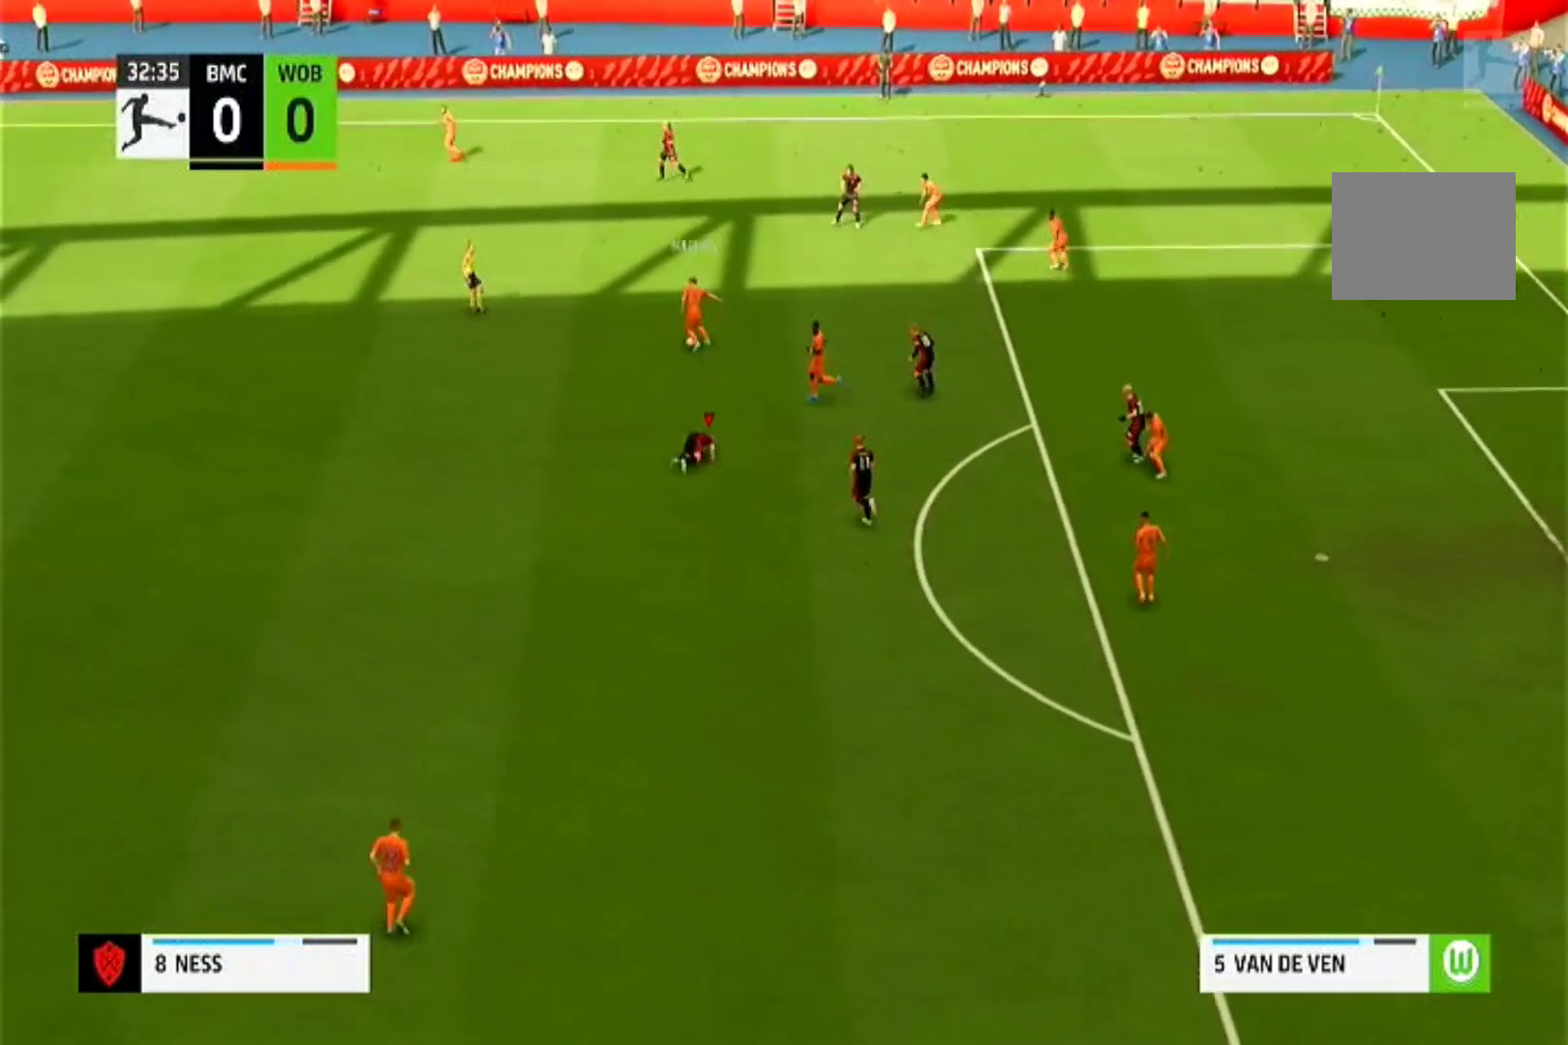
{"dt_ms": 500, "buttons": ["CROSS", "R1"], "left_stick": "center", "right_stick": "center", "events": []}
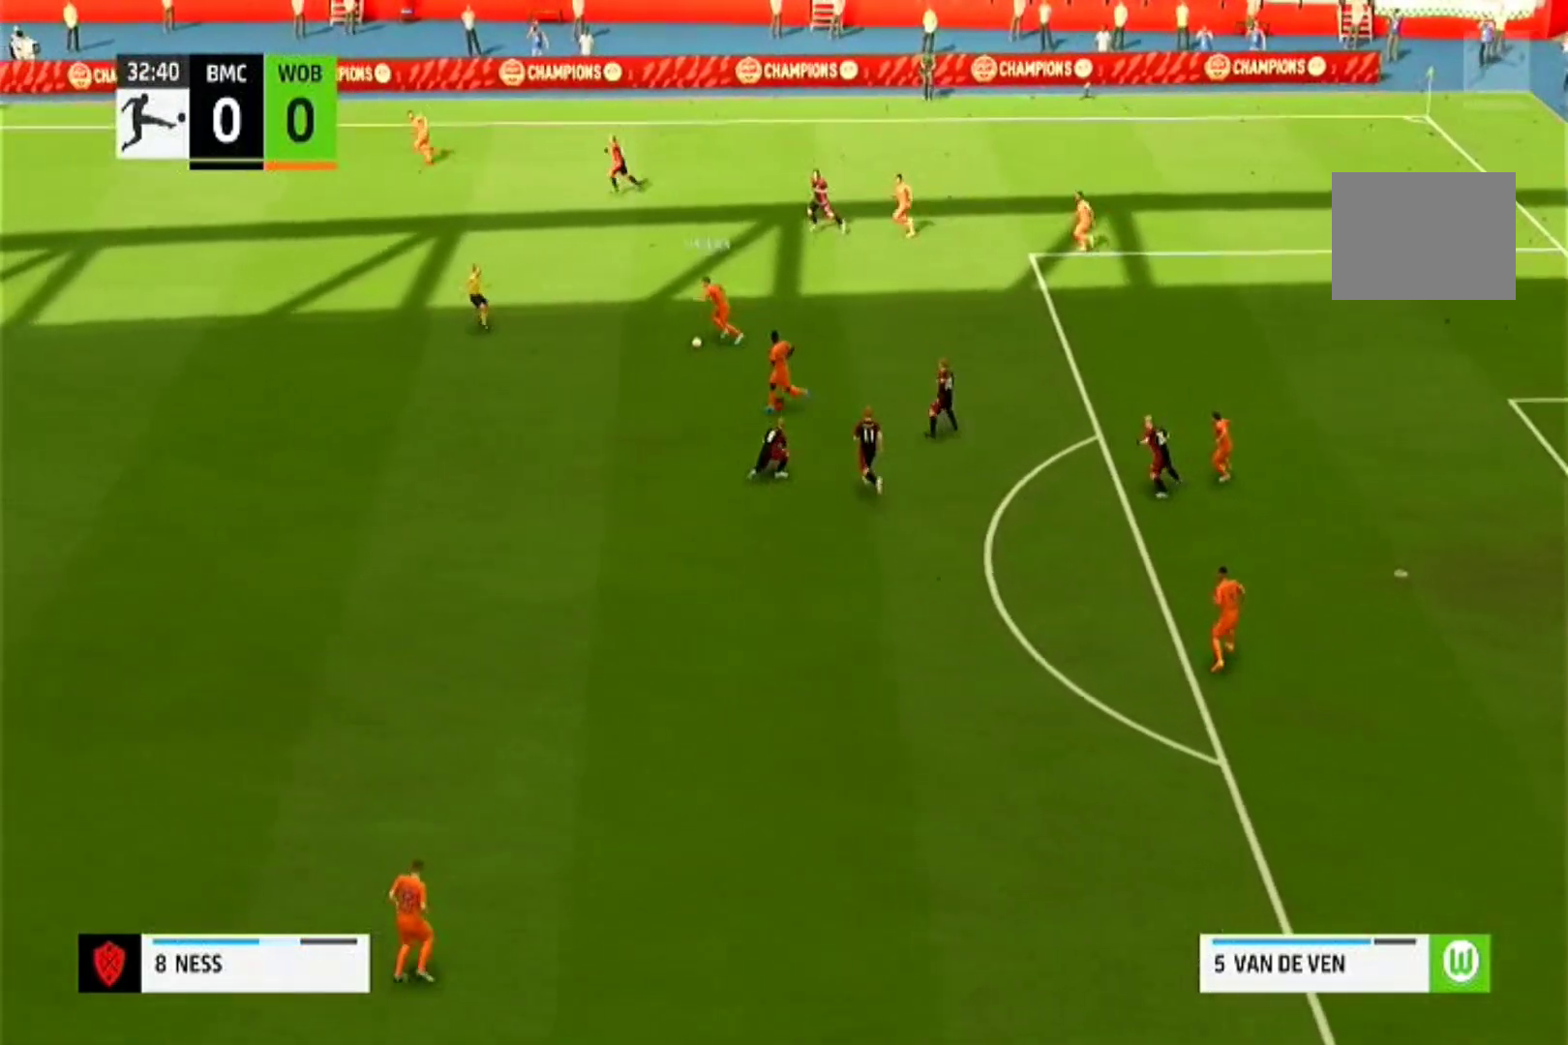
{"dt_ms": 500, "buttons": ["CROSS", "R1"], "left_stick": "center", "right_stick": "center", "events": []}
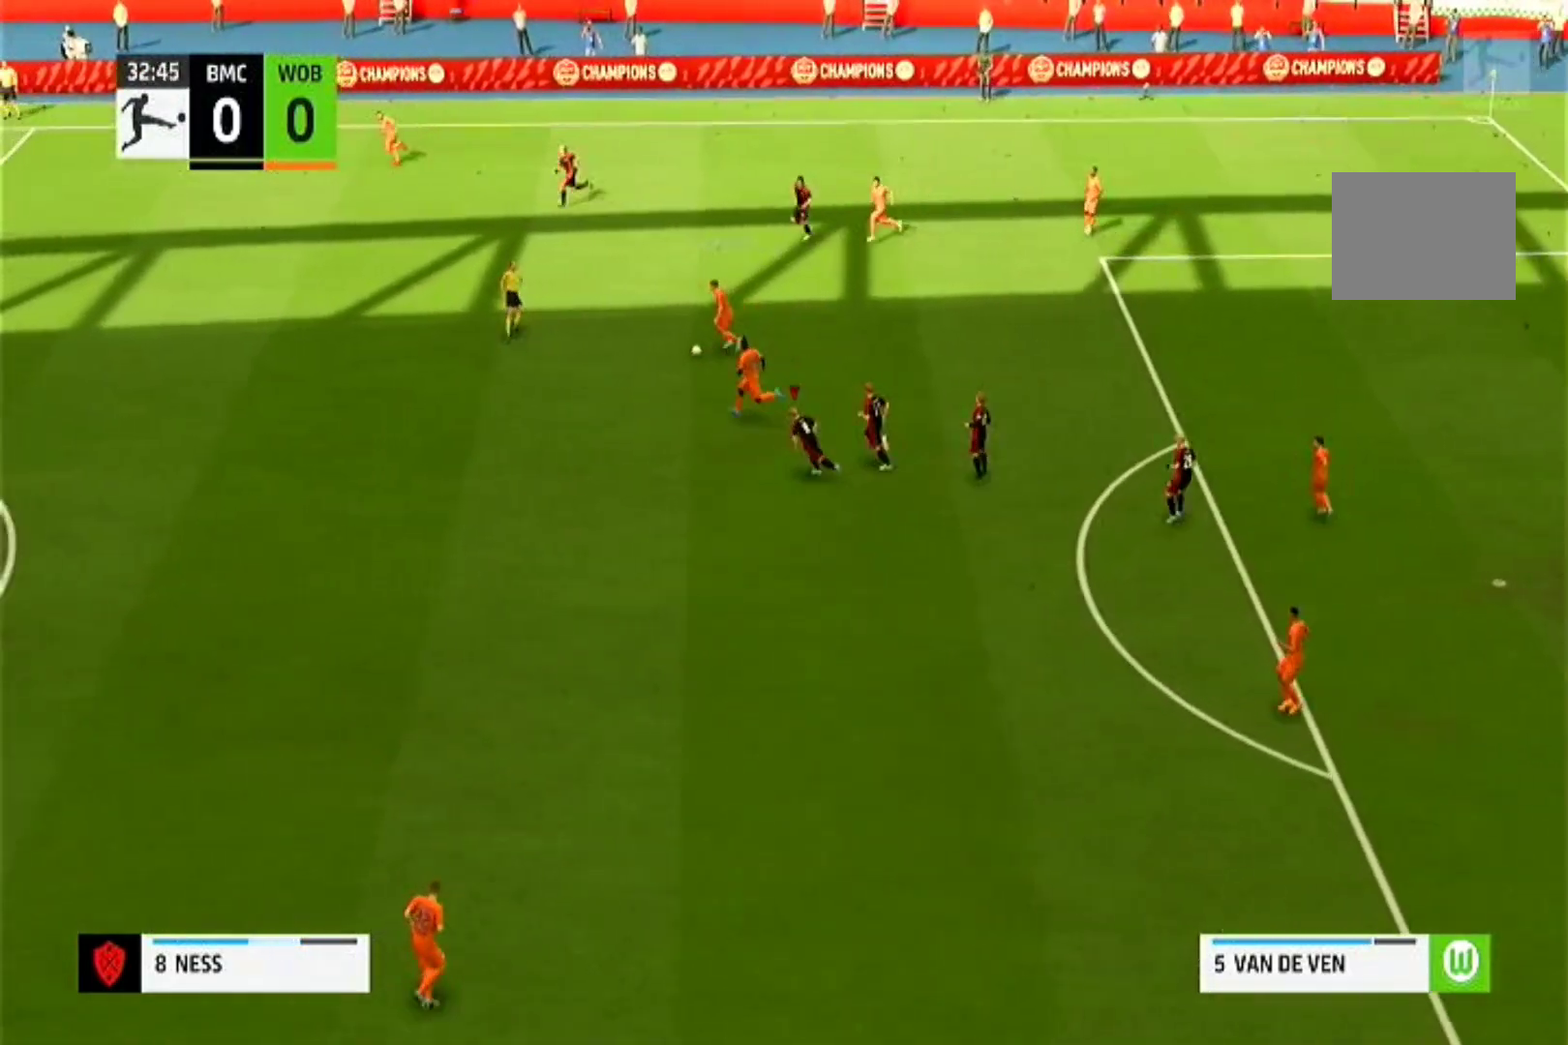
{"dt_ms": 500, "buttons": ["CROSS", "R1"], "left_stick": "center", "right_stick": "center", "events": []}